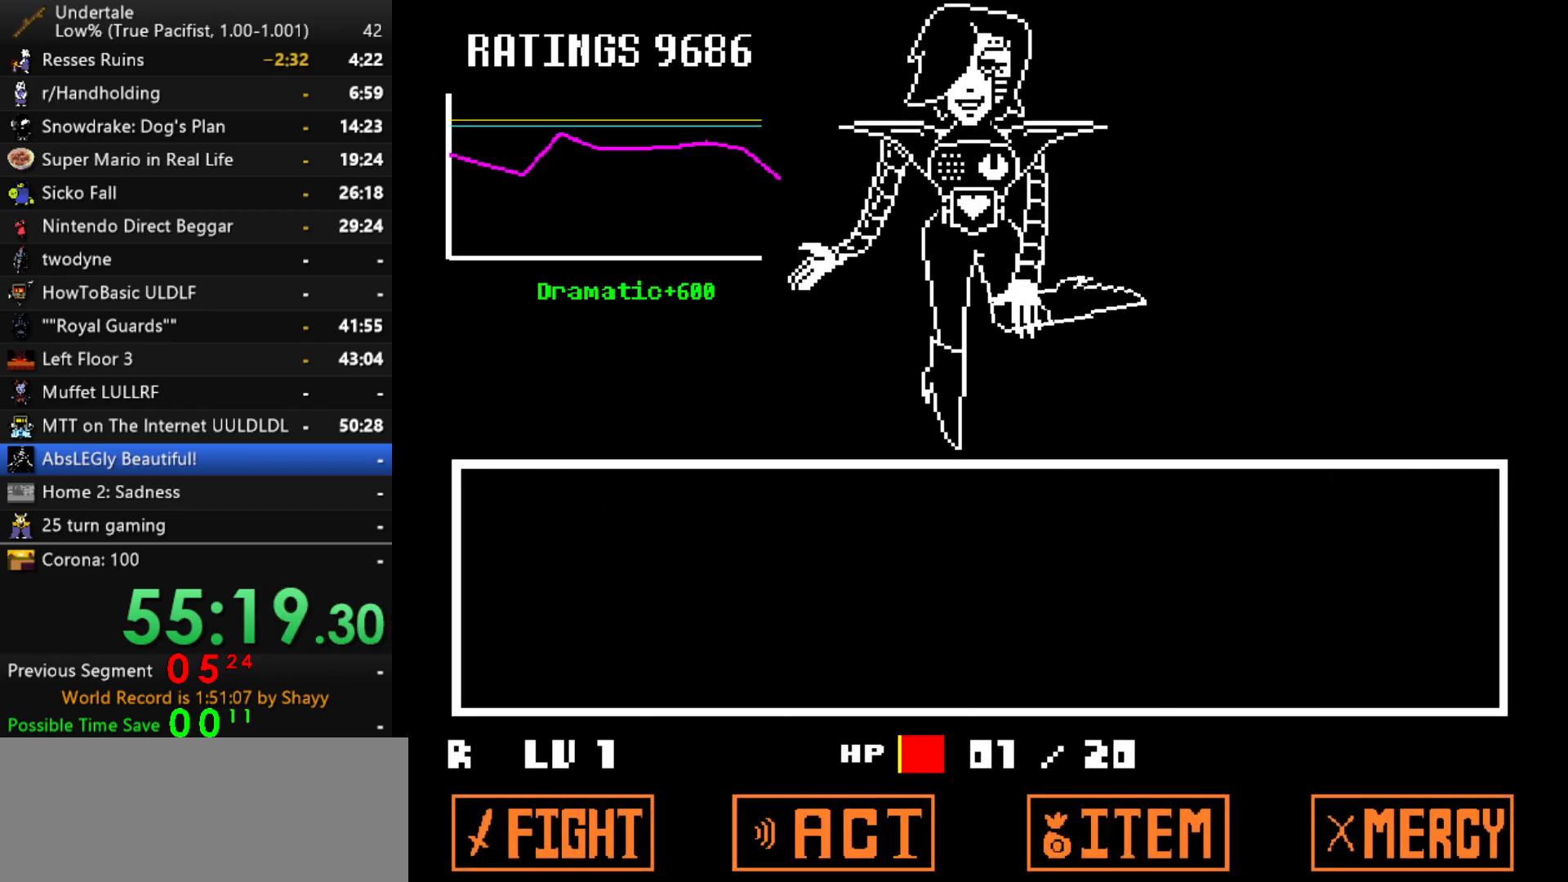
Gameplay with keyboard; each line is a JSON object with the keys held at the frame after it. "events" lists presses ("down") and releases ("up") of "c", "ctrl", "down", "left", "return", "right", "shift", "up", "x" and "z" between this image and that frame as [ms after this image, input, new state], when the widget could be followed in between. No other keys are recorded. Mouse input is not recorded.
{"keys": [], "events": [[17, "x", "down"], [17, "z", "down"], [117, "x", "up"], [150, "z", "up"], [350, "z", "down"], [384, "x", "down"], [434, "z", "up"], [484, "x", "up"]]}
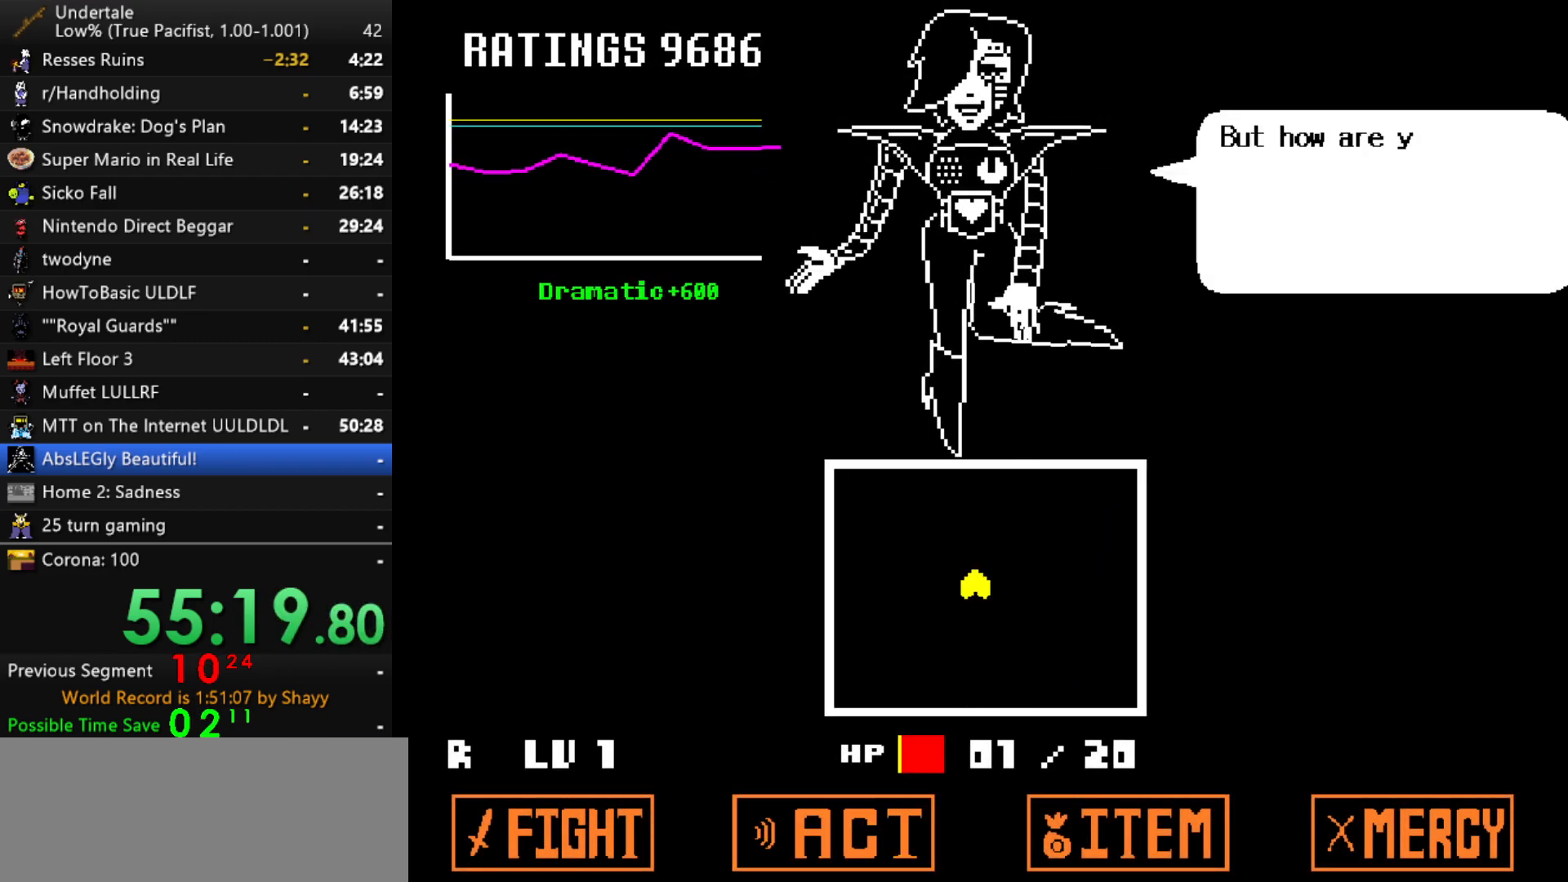
{"keys": [], "events": []}
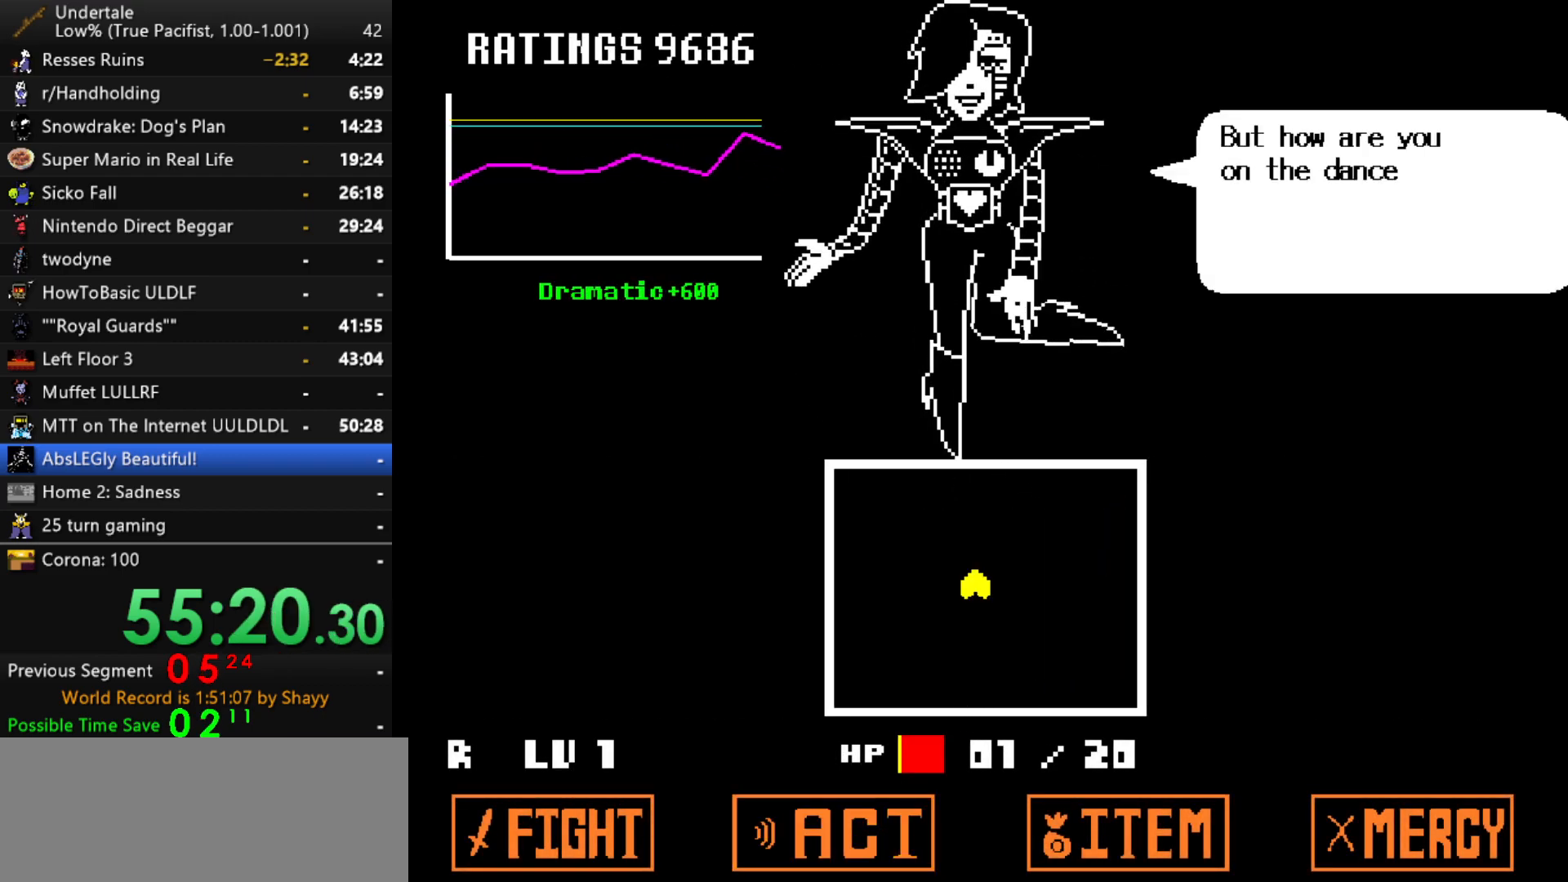
{"keys": [], "events": [[417, "z", "down"], [467, "z", "up"]]}
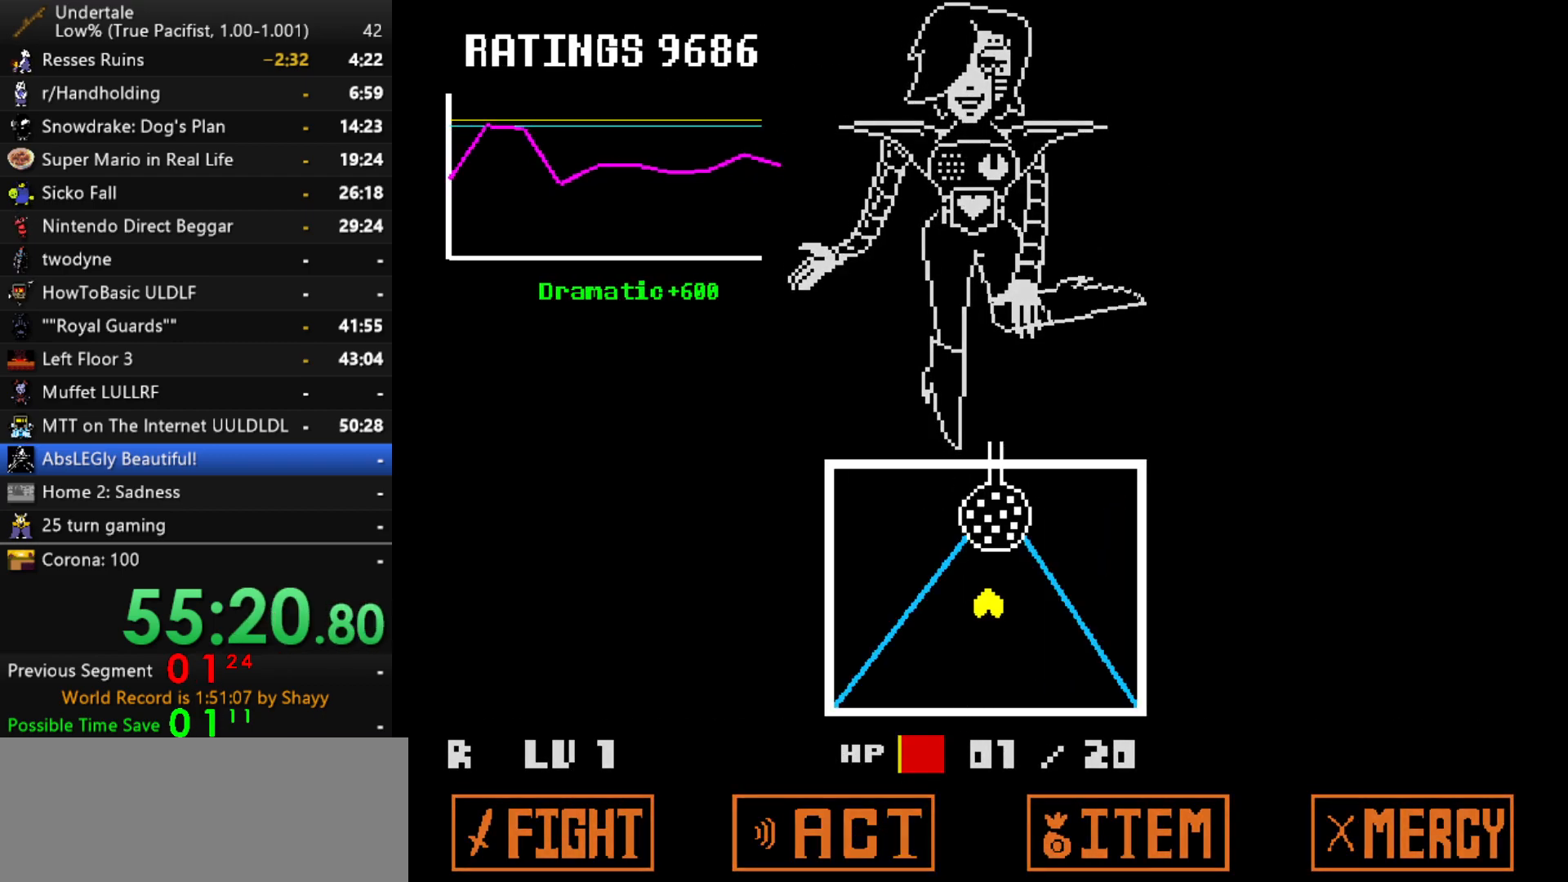
{"keys": ["up"], "events": [[300, "up", "down"], [350, "up", "up"], [484, "up", "down"]]}
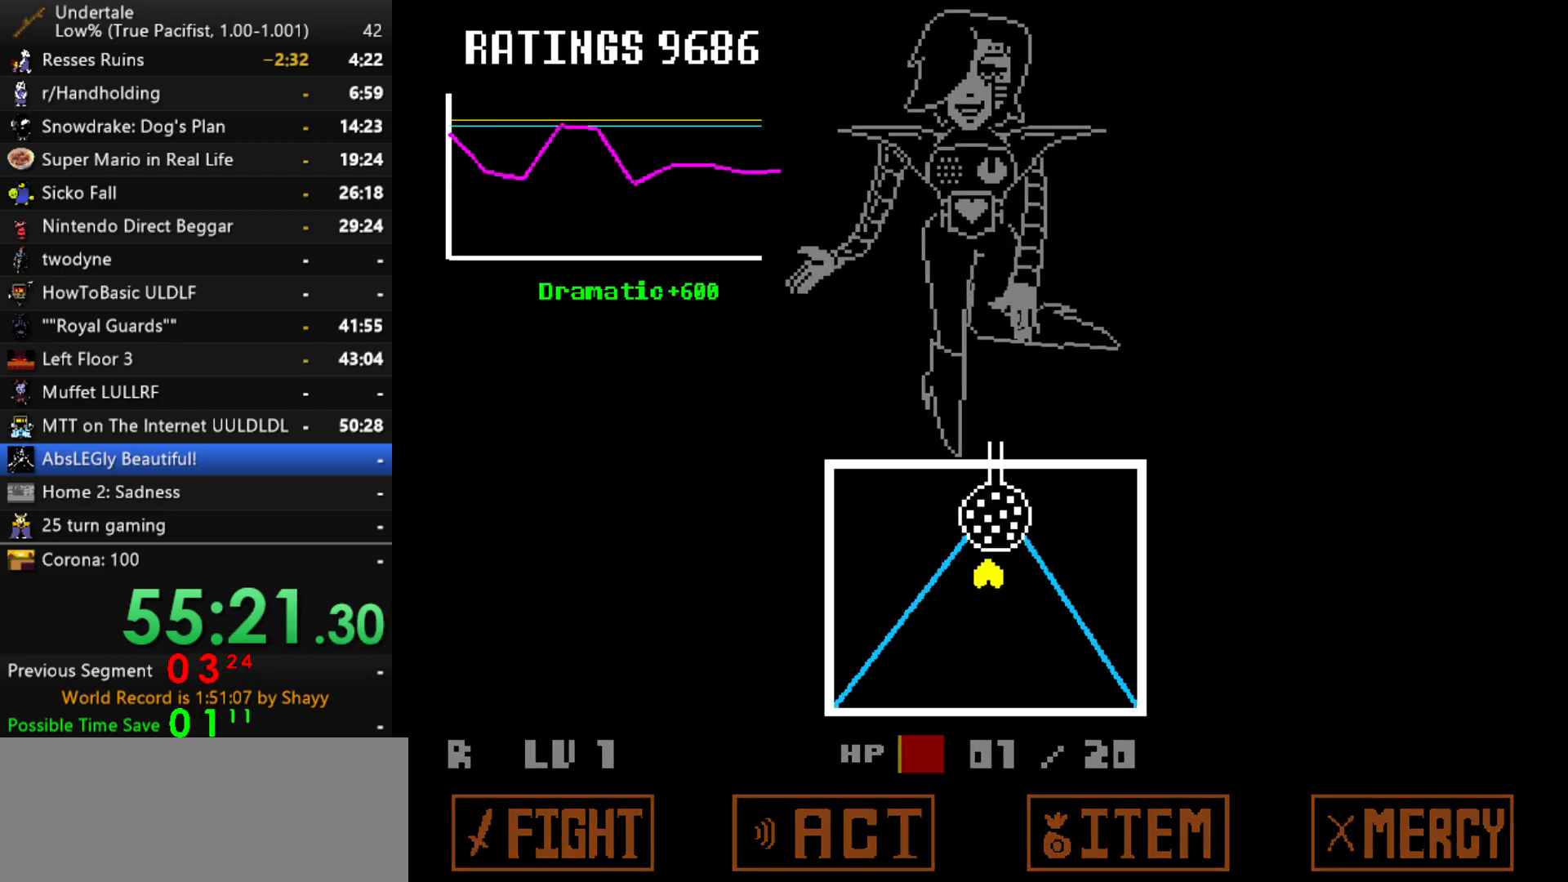
{"keys": [], "events": [[34, "up", "up"]]}
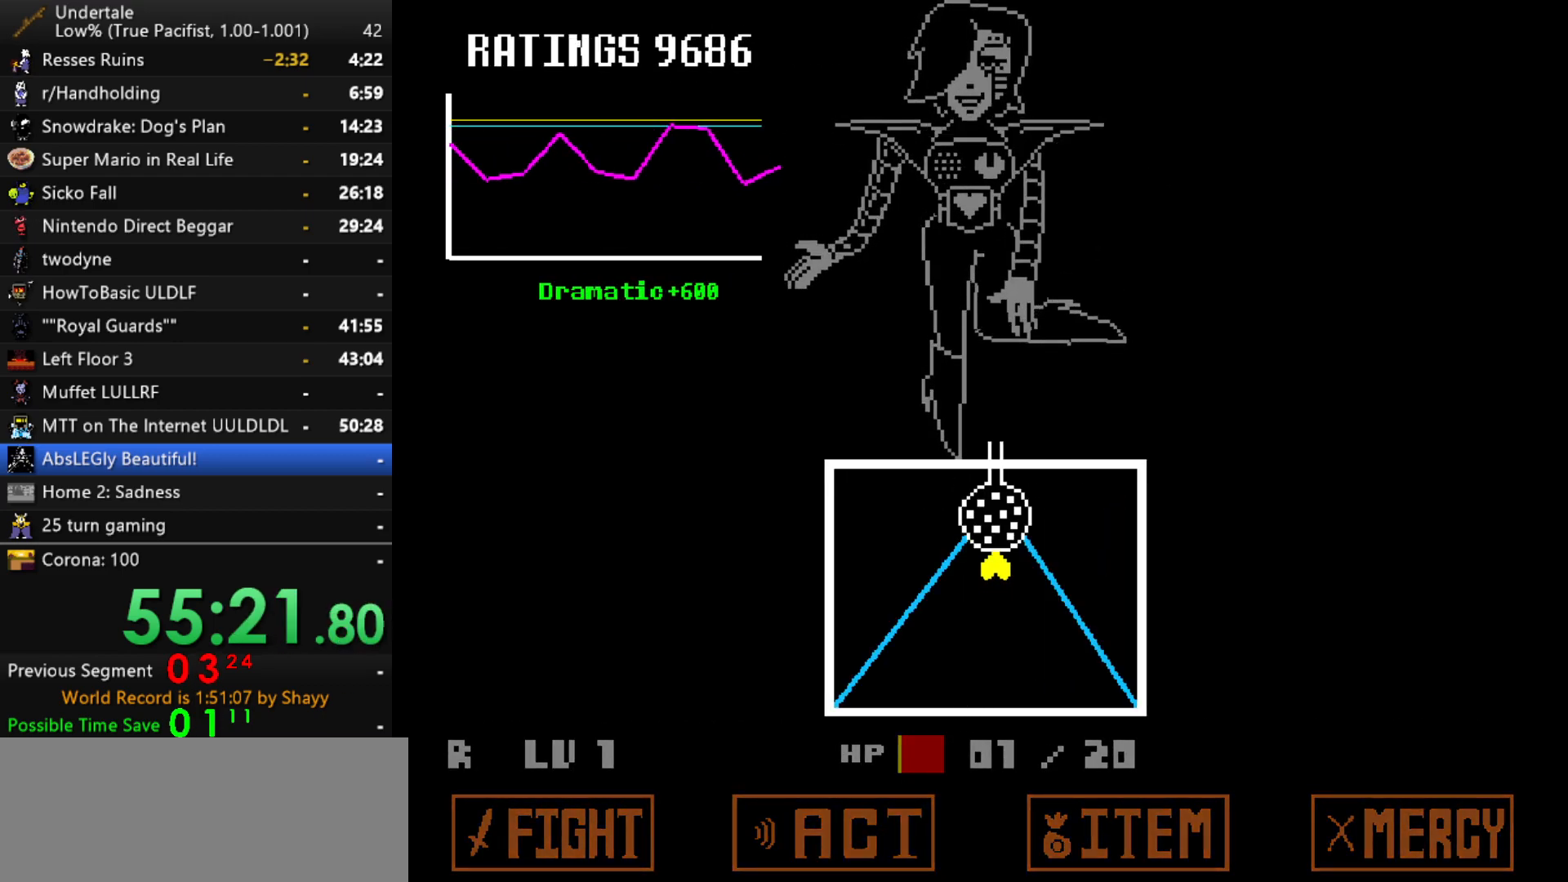
{"keys": [], "events": []}
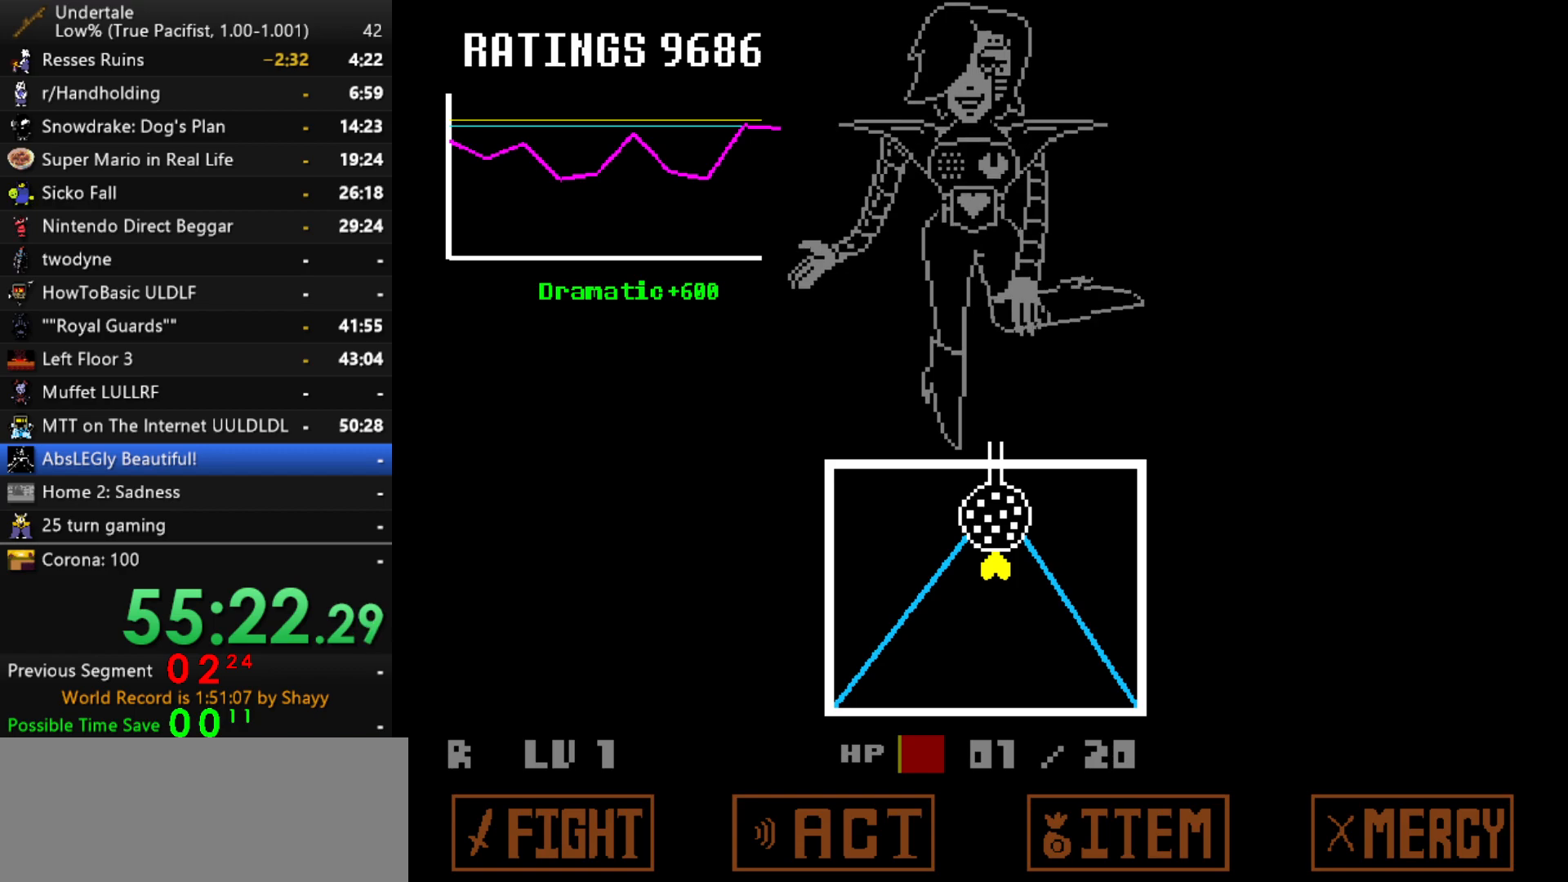
{"keys": [], "events": []}
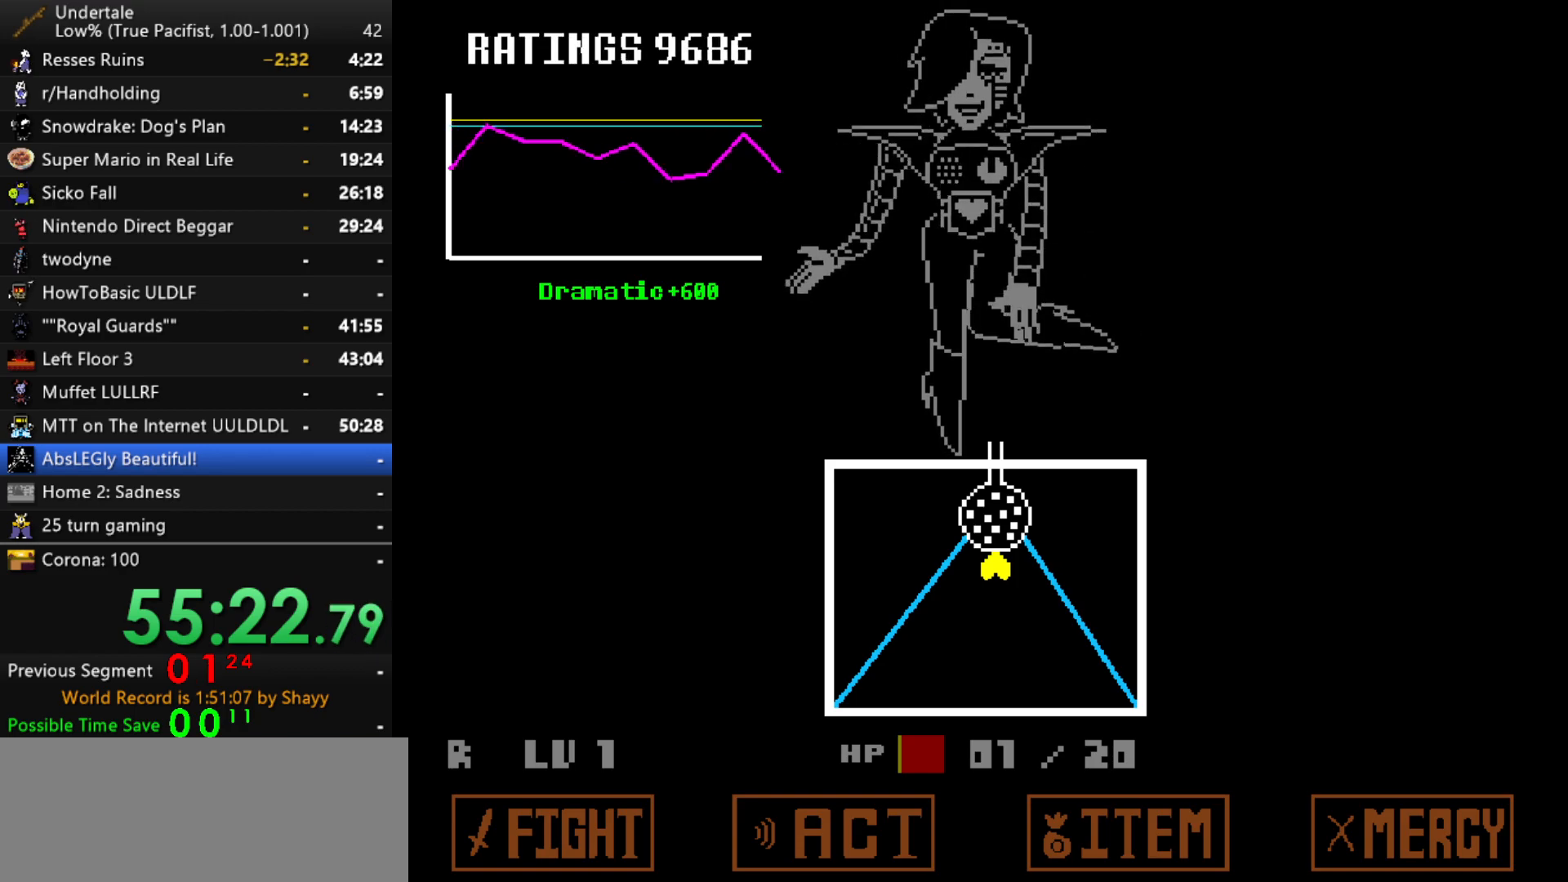
{"keys": [], "events": []}
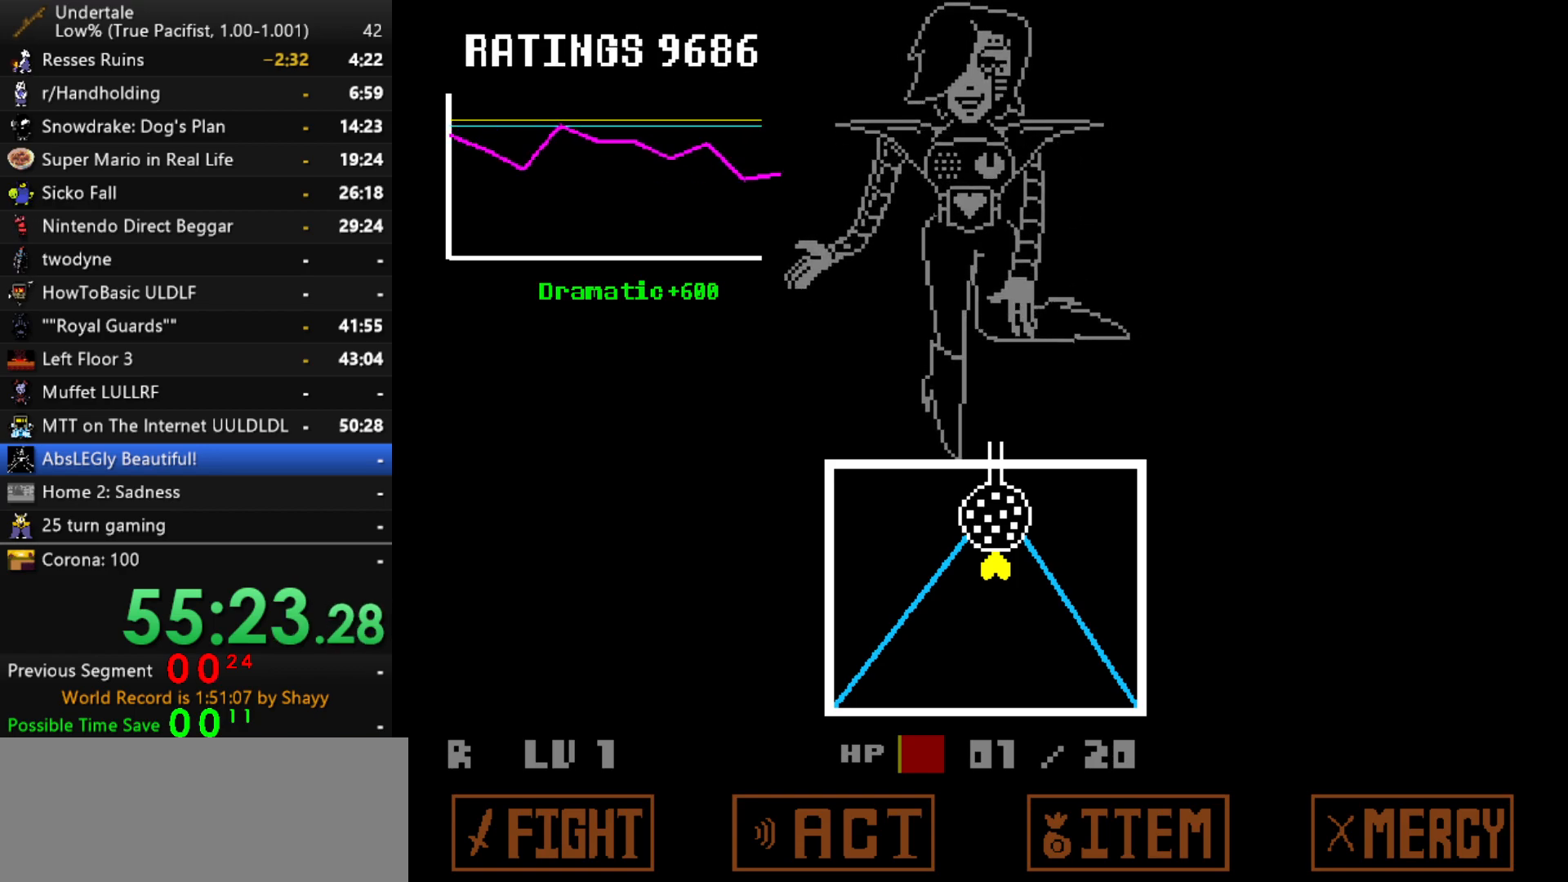
{"keys": [], "events": []}
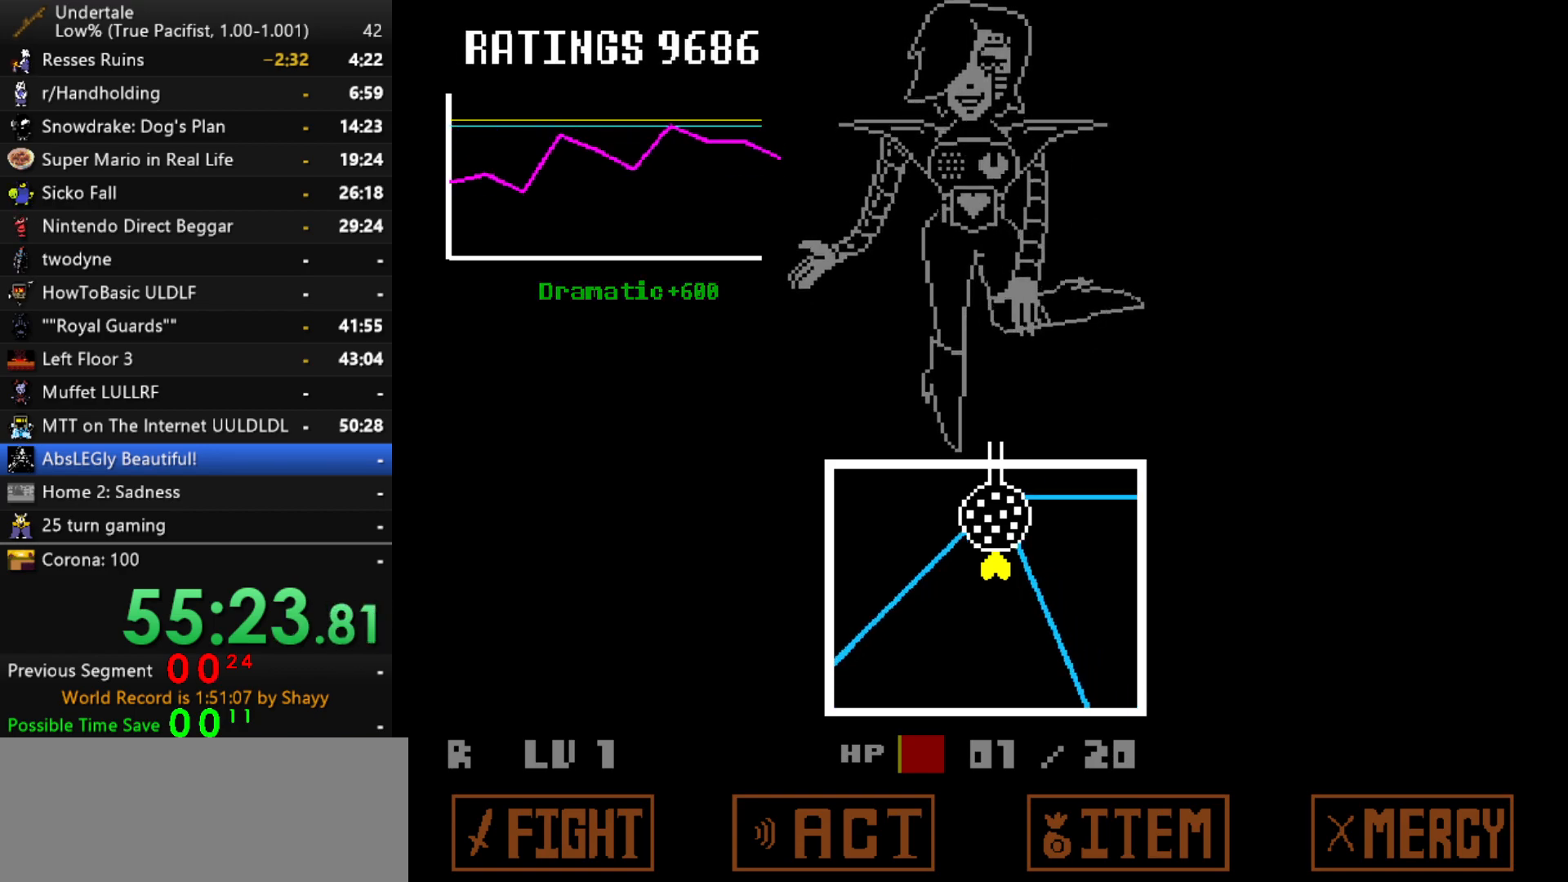
{"keys": [], "events": []}
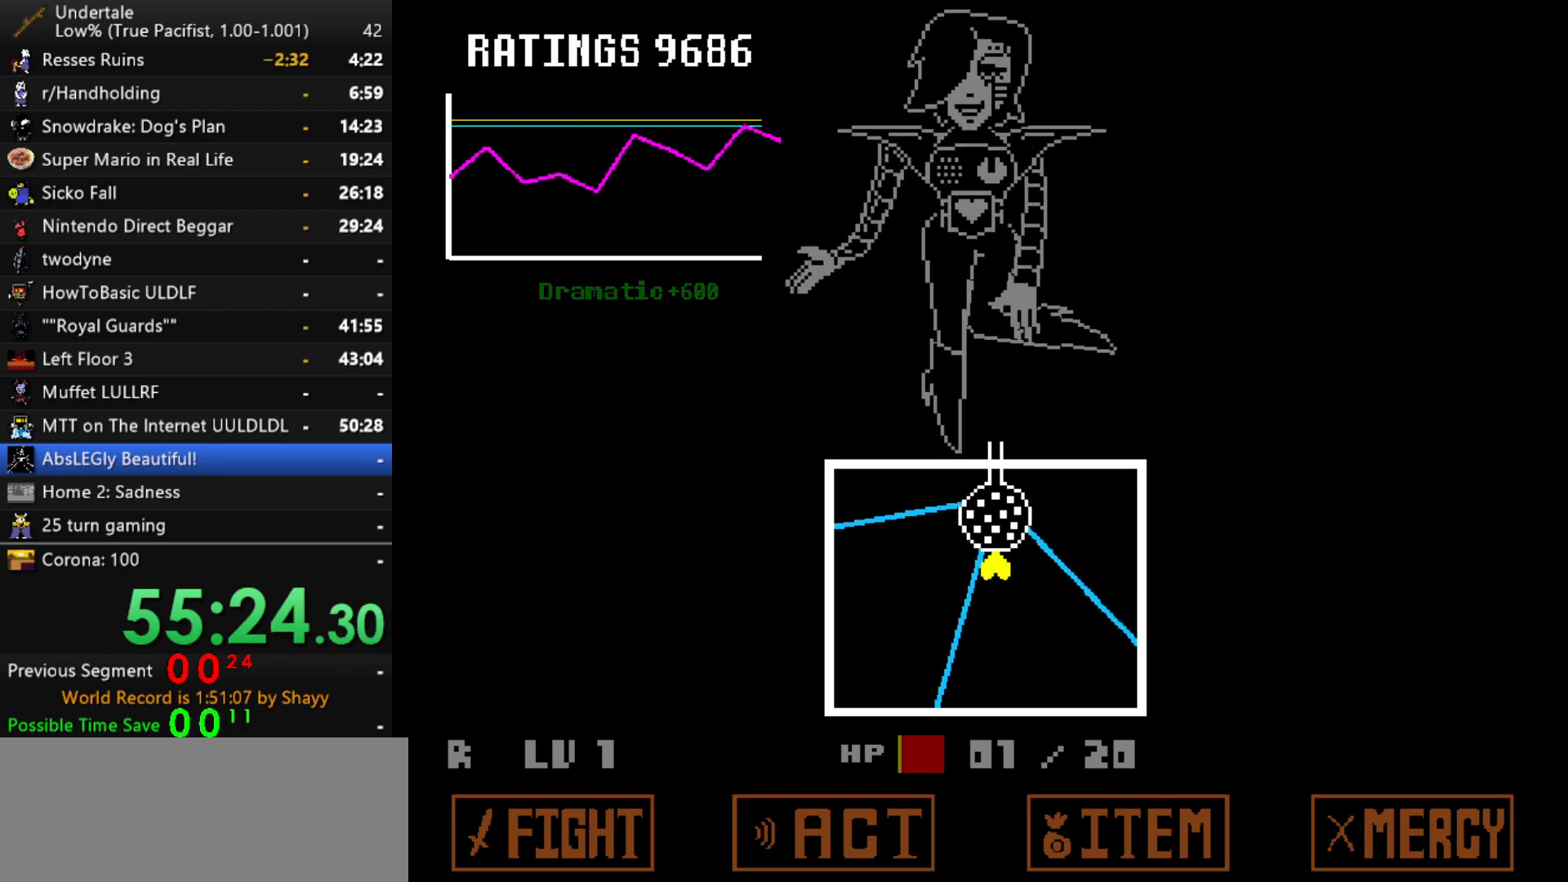
{"keys": [], "events": []}
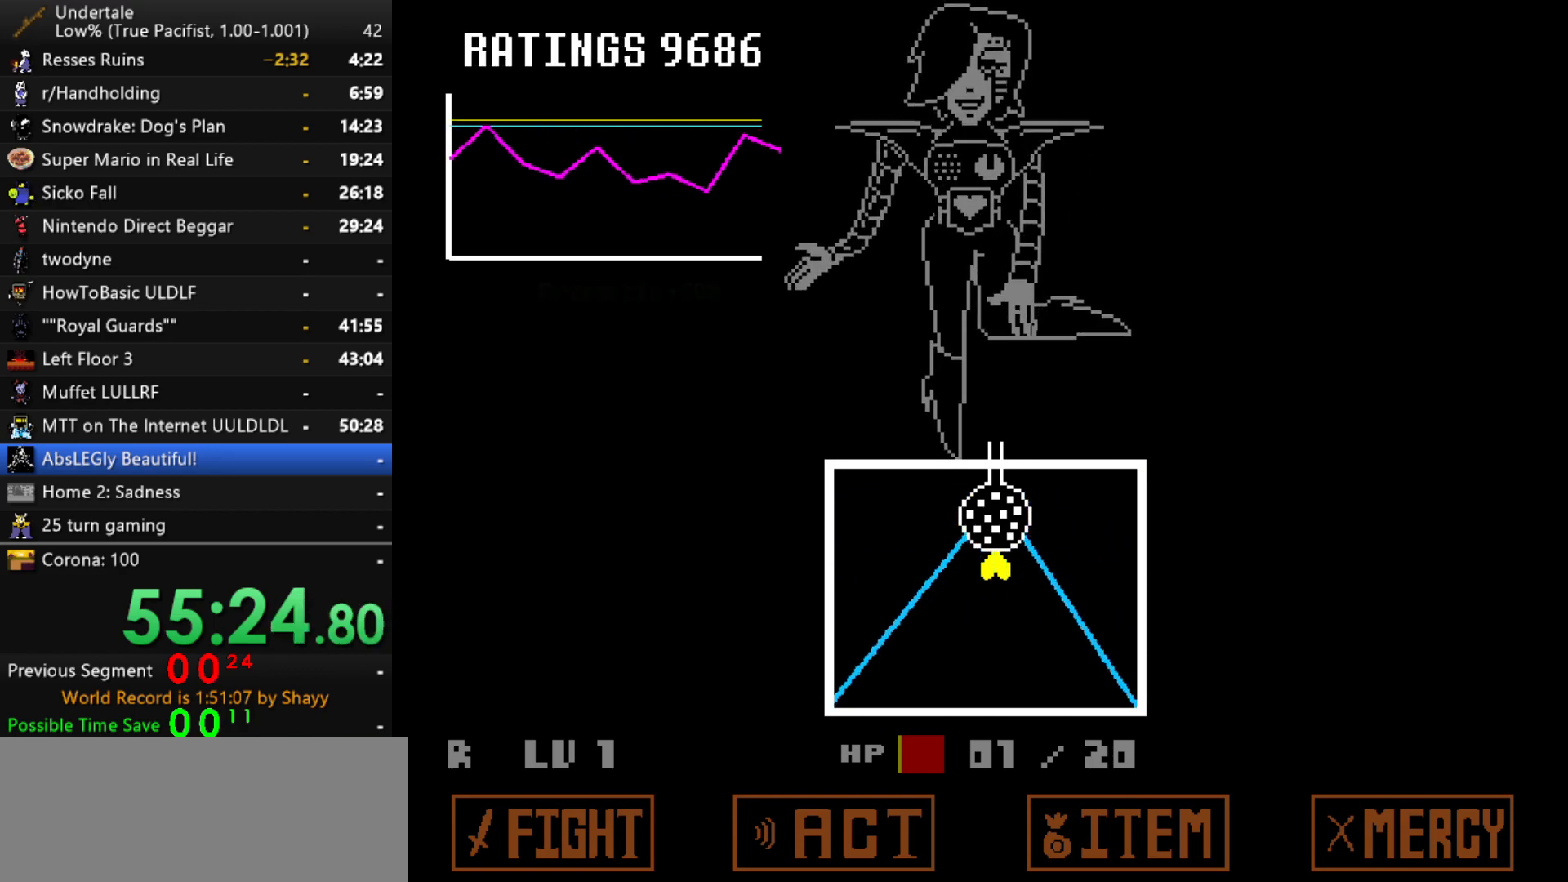
{"keys": [], "events": []}
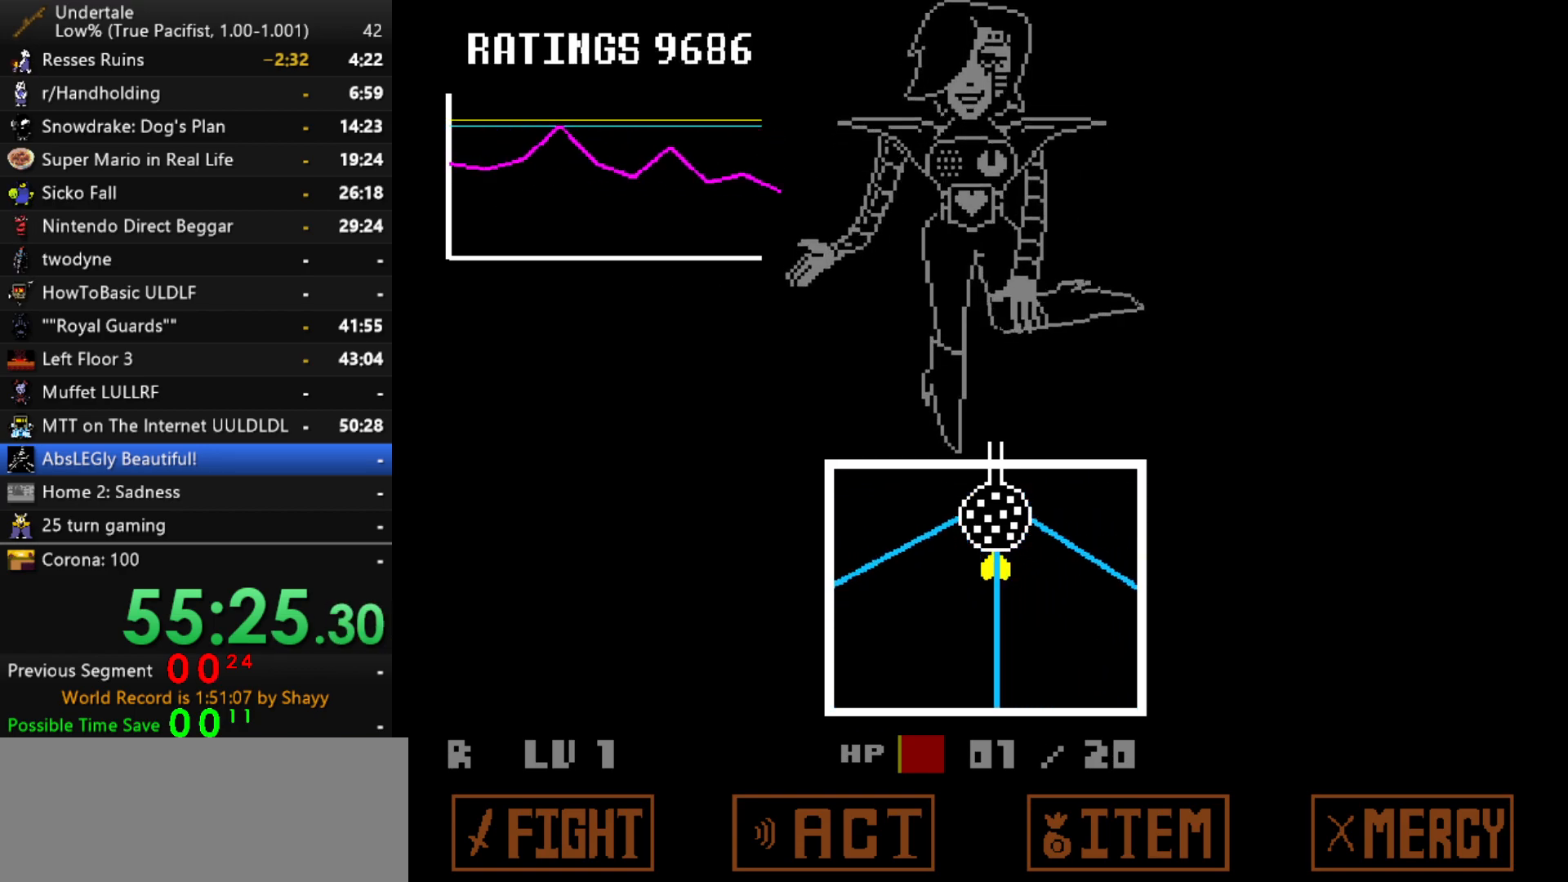
{"keys": [], "events": []}
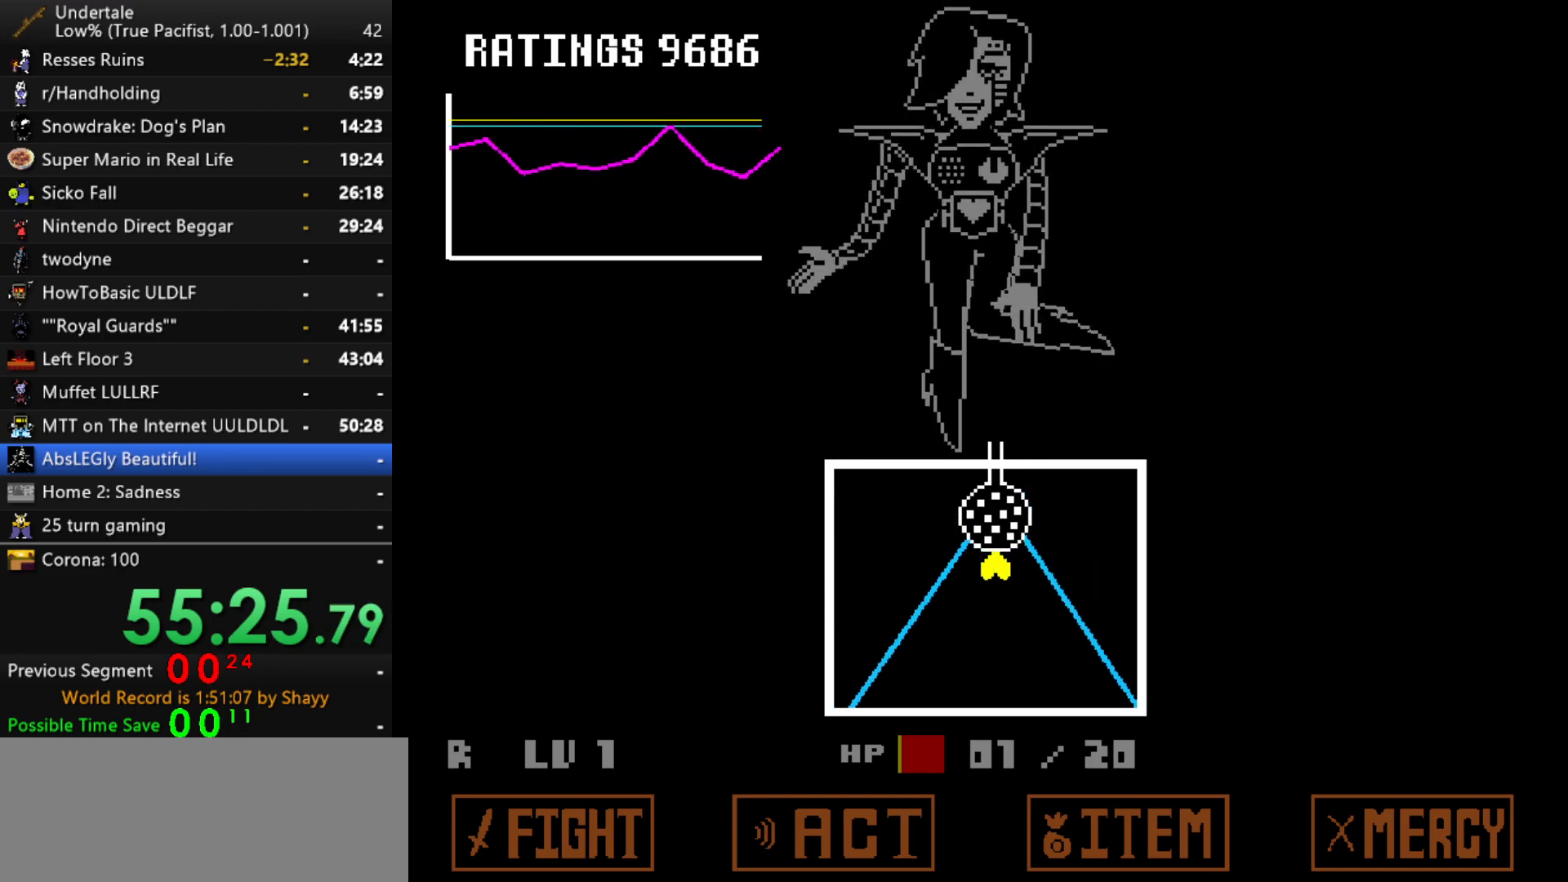
{"keys": [], "events": []}
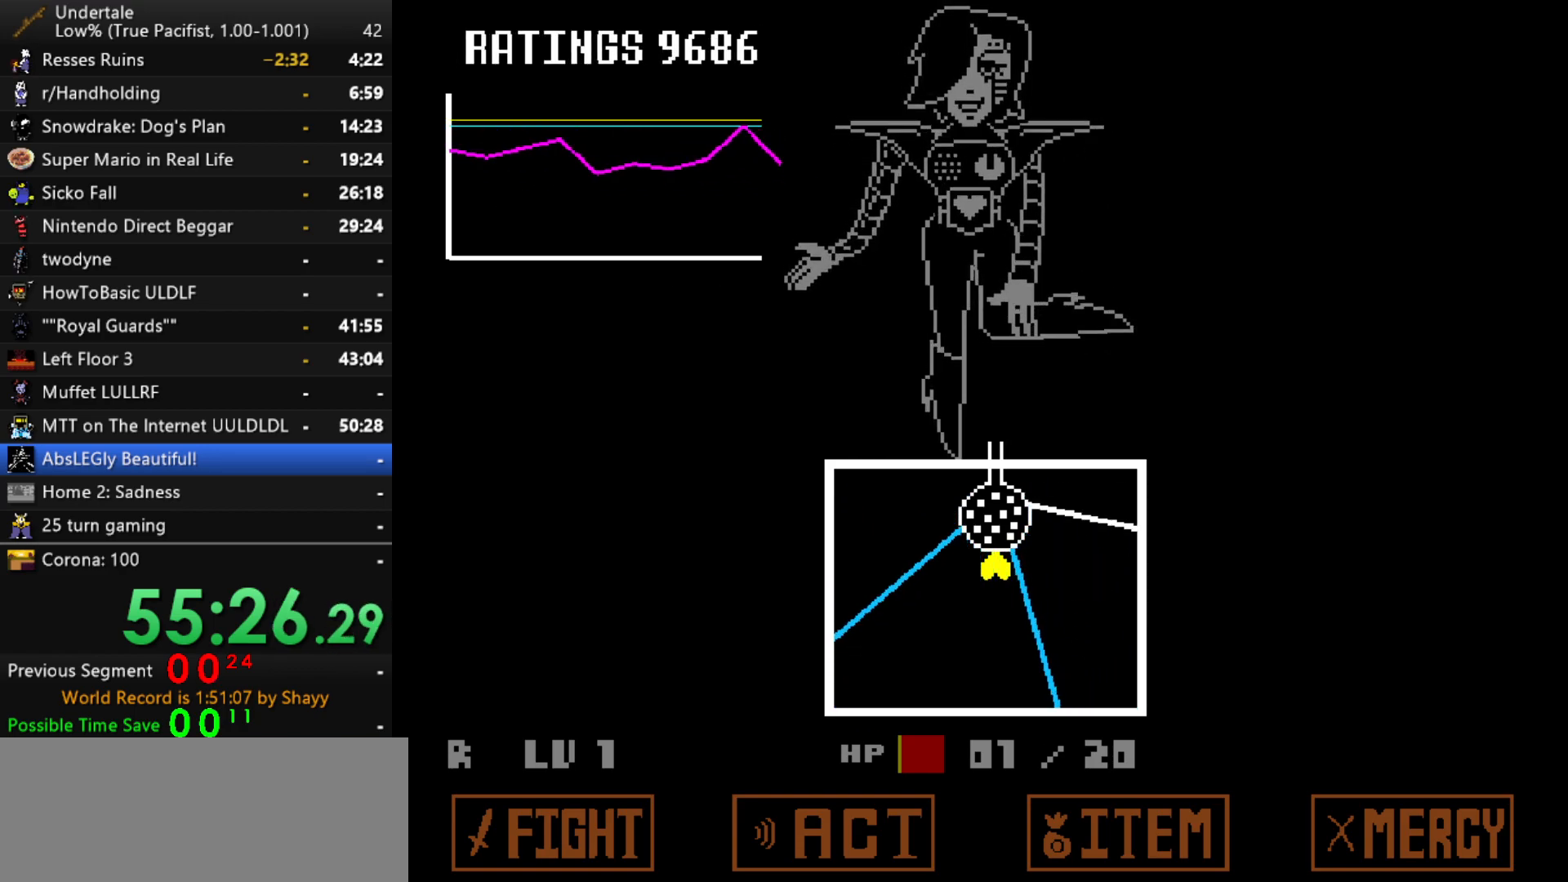
{"keys": [], "events": []}
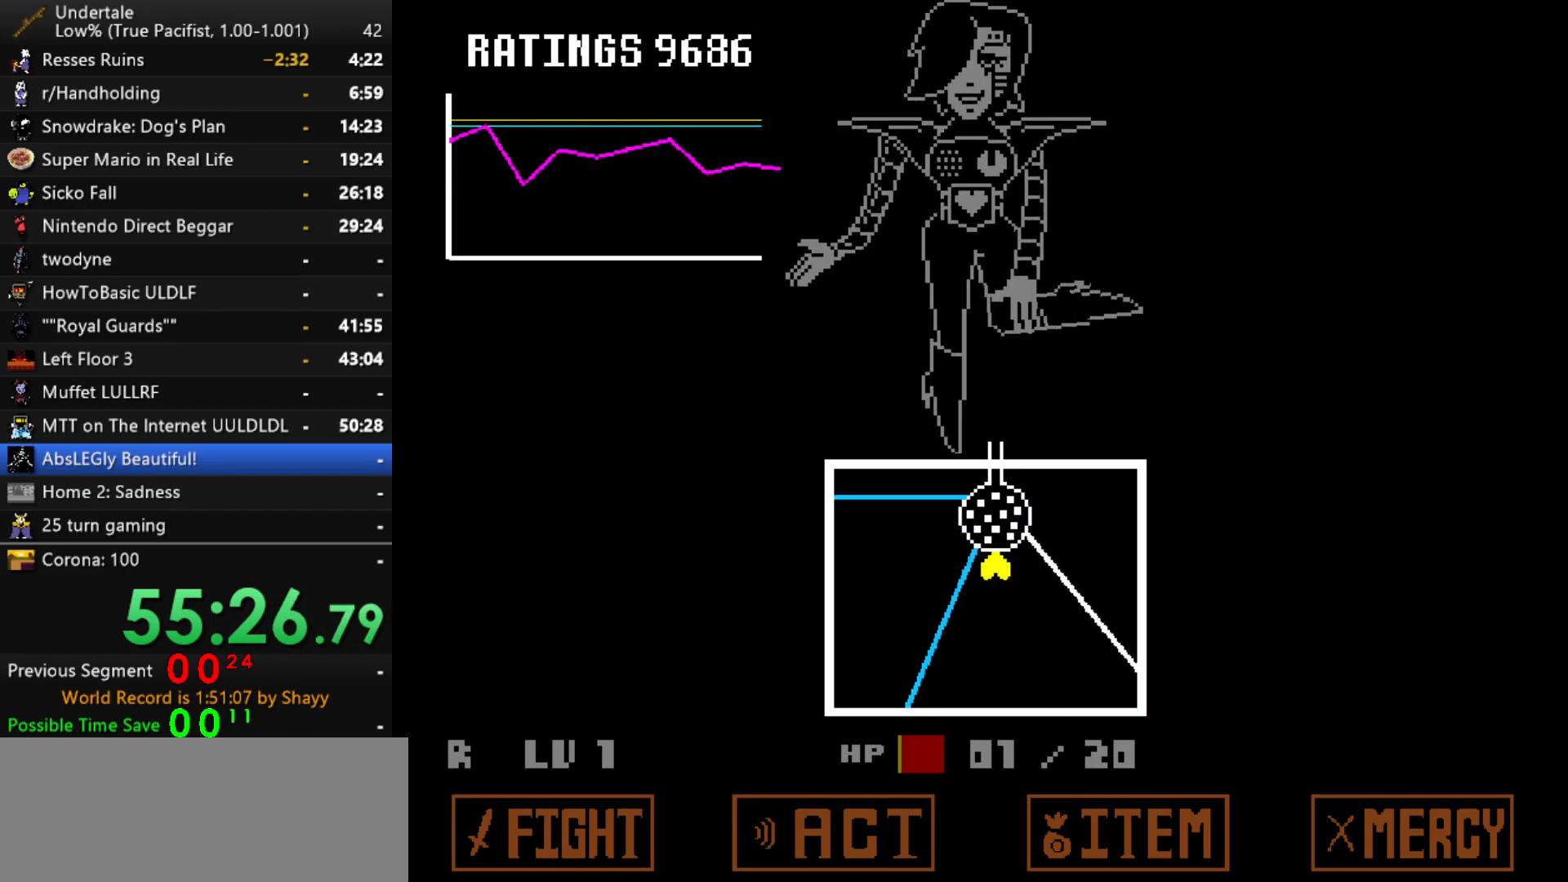
{"keys": [], "events": [[117, "z", "down"], [200, "z", "up"]]}
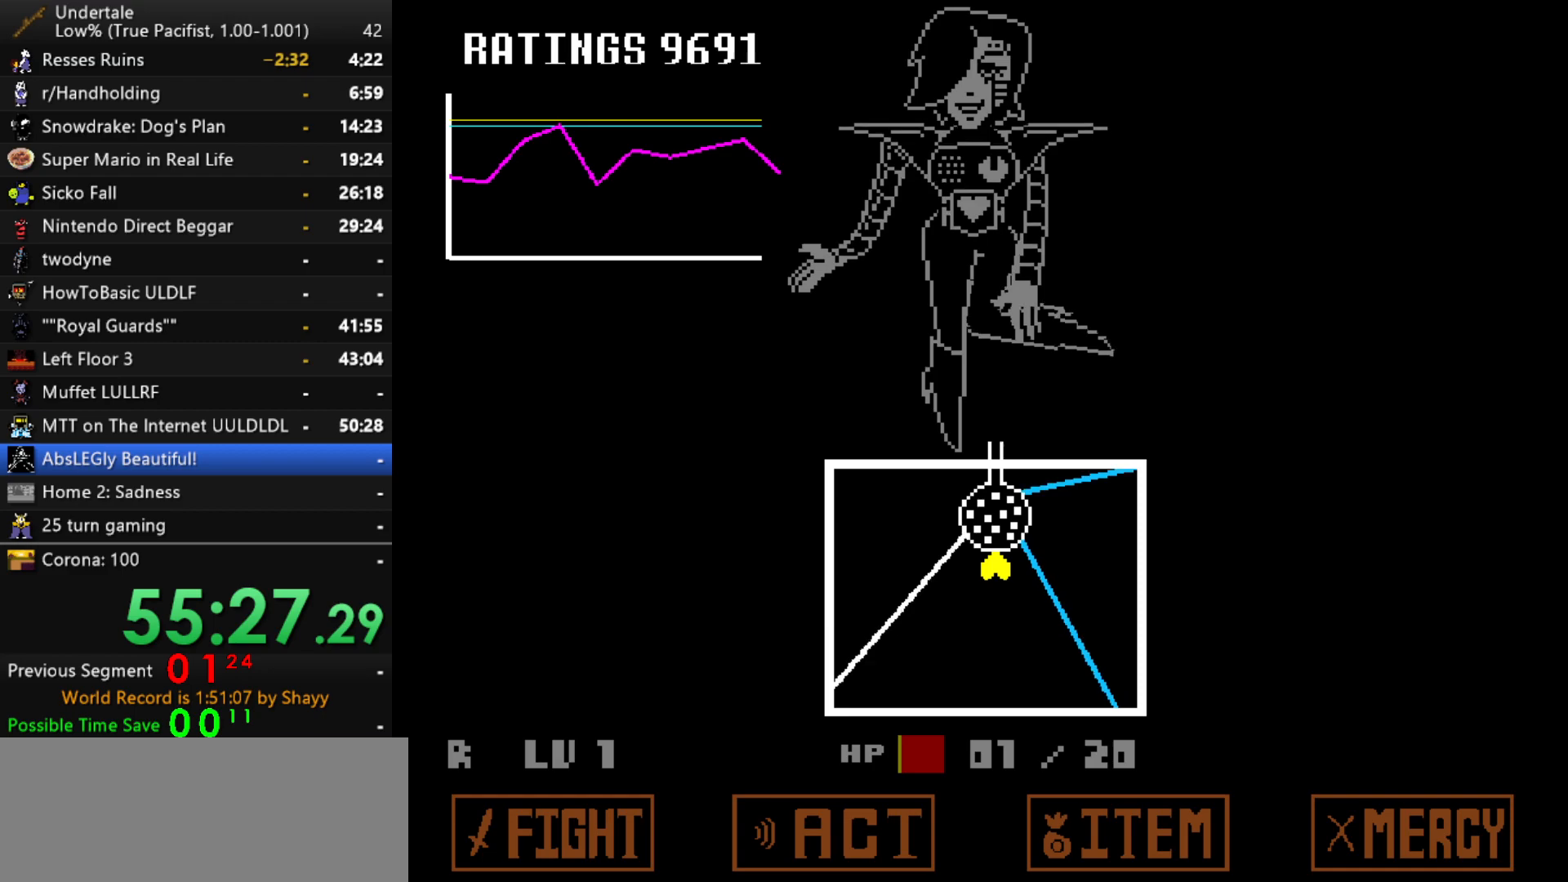
{"keys": [], "events": []}
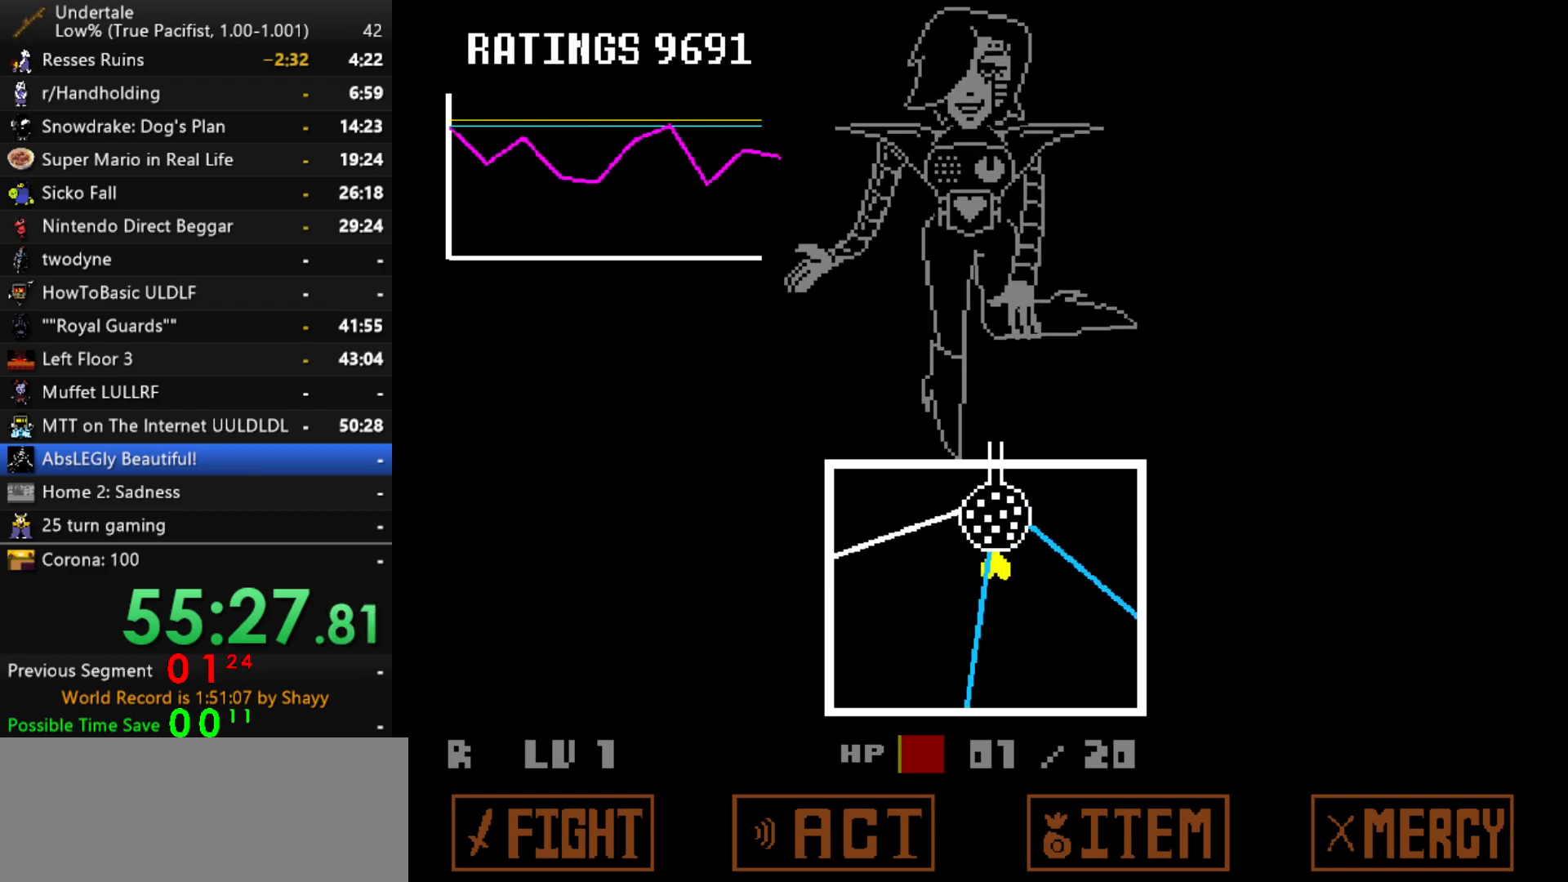
{"keys": [], "events": []}
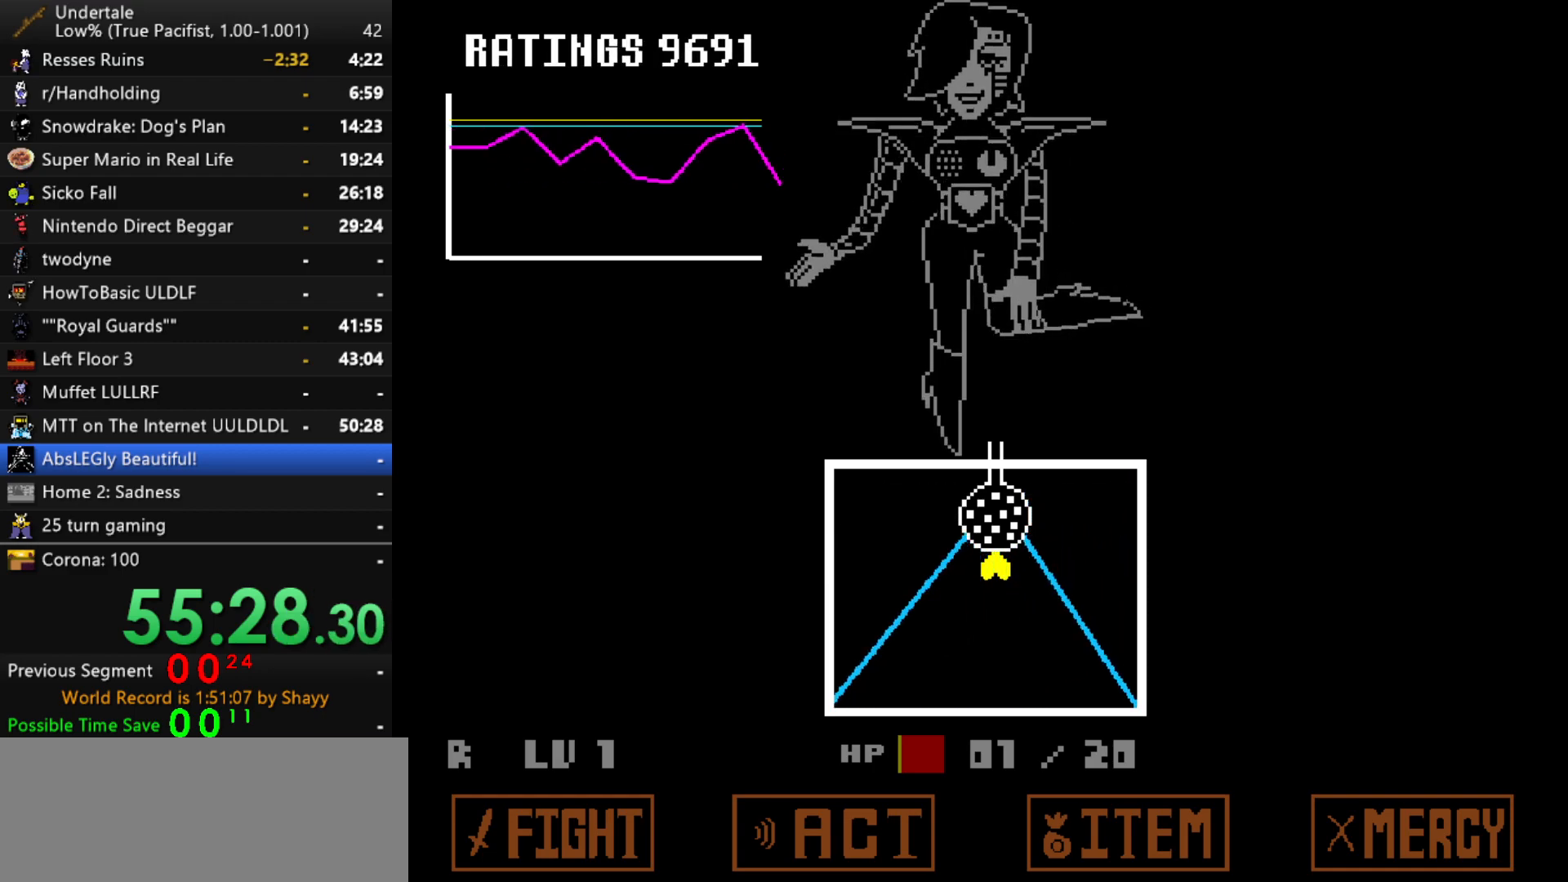
{"keys": [], "events": []}
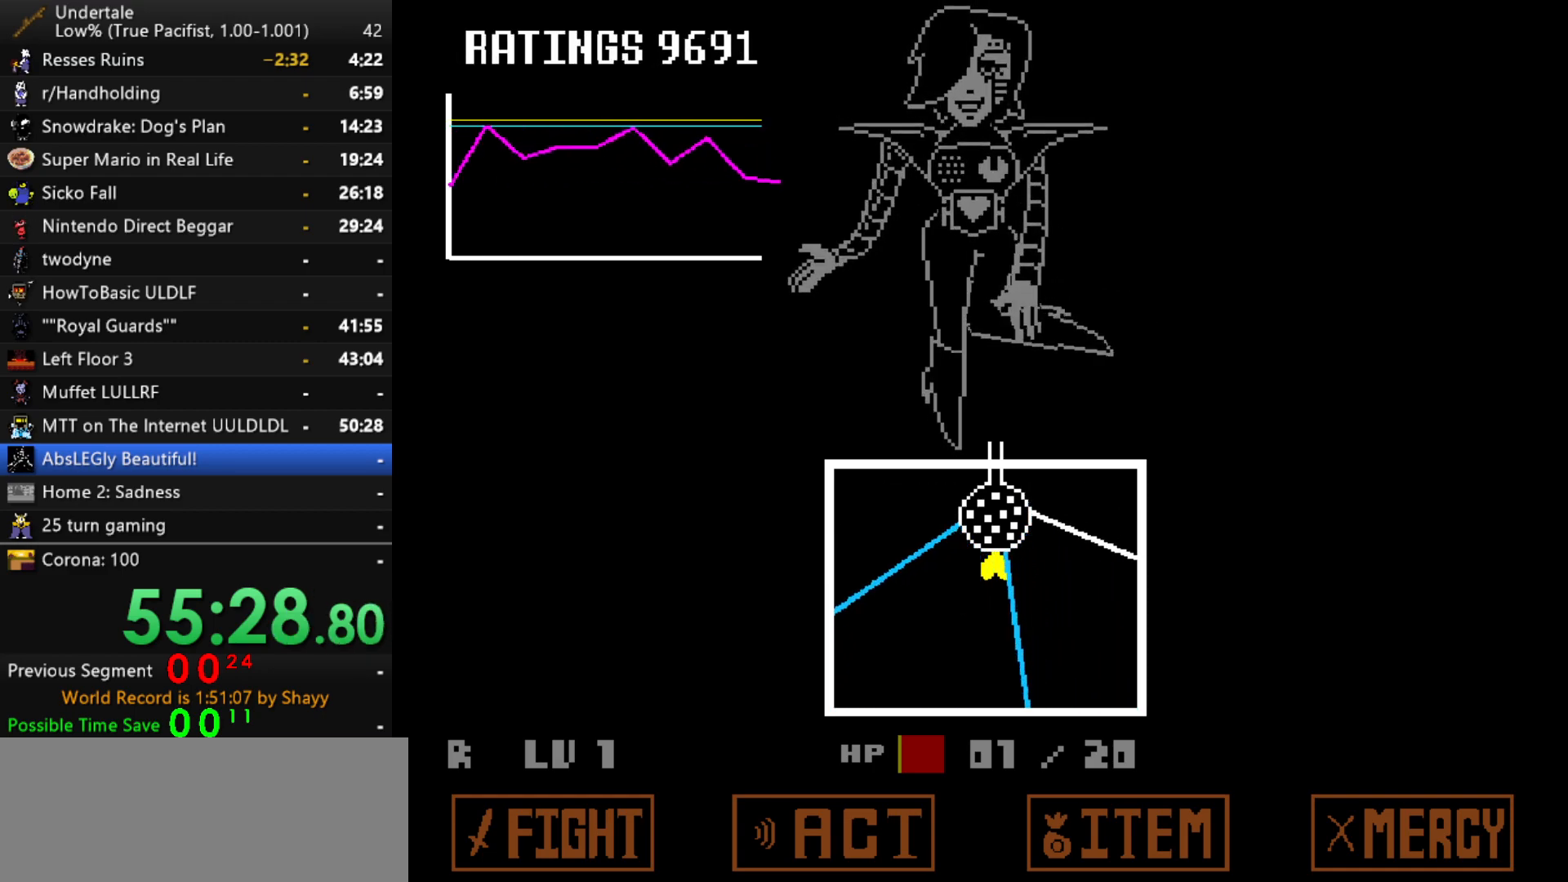
{"keys": [], "events": []}
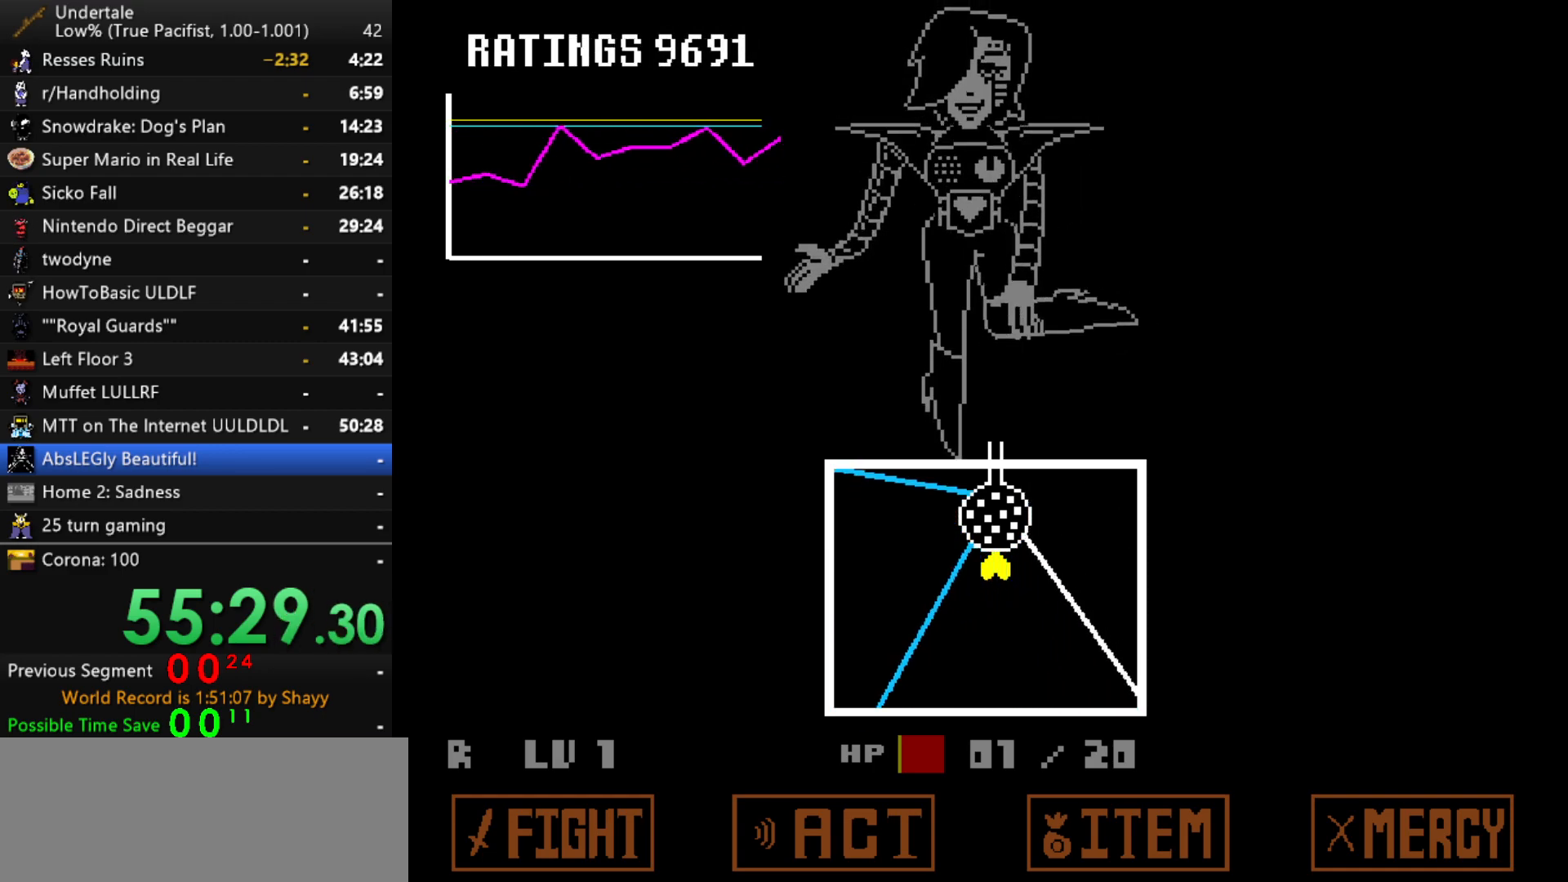
{"keys": [], "events": [[50, "return", "down"], [100, "return", "up"]]}
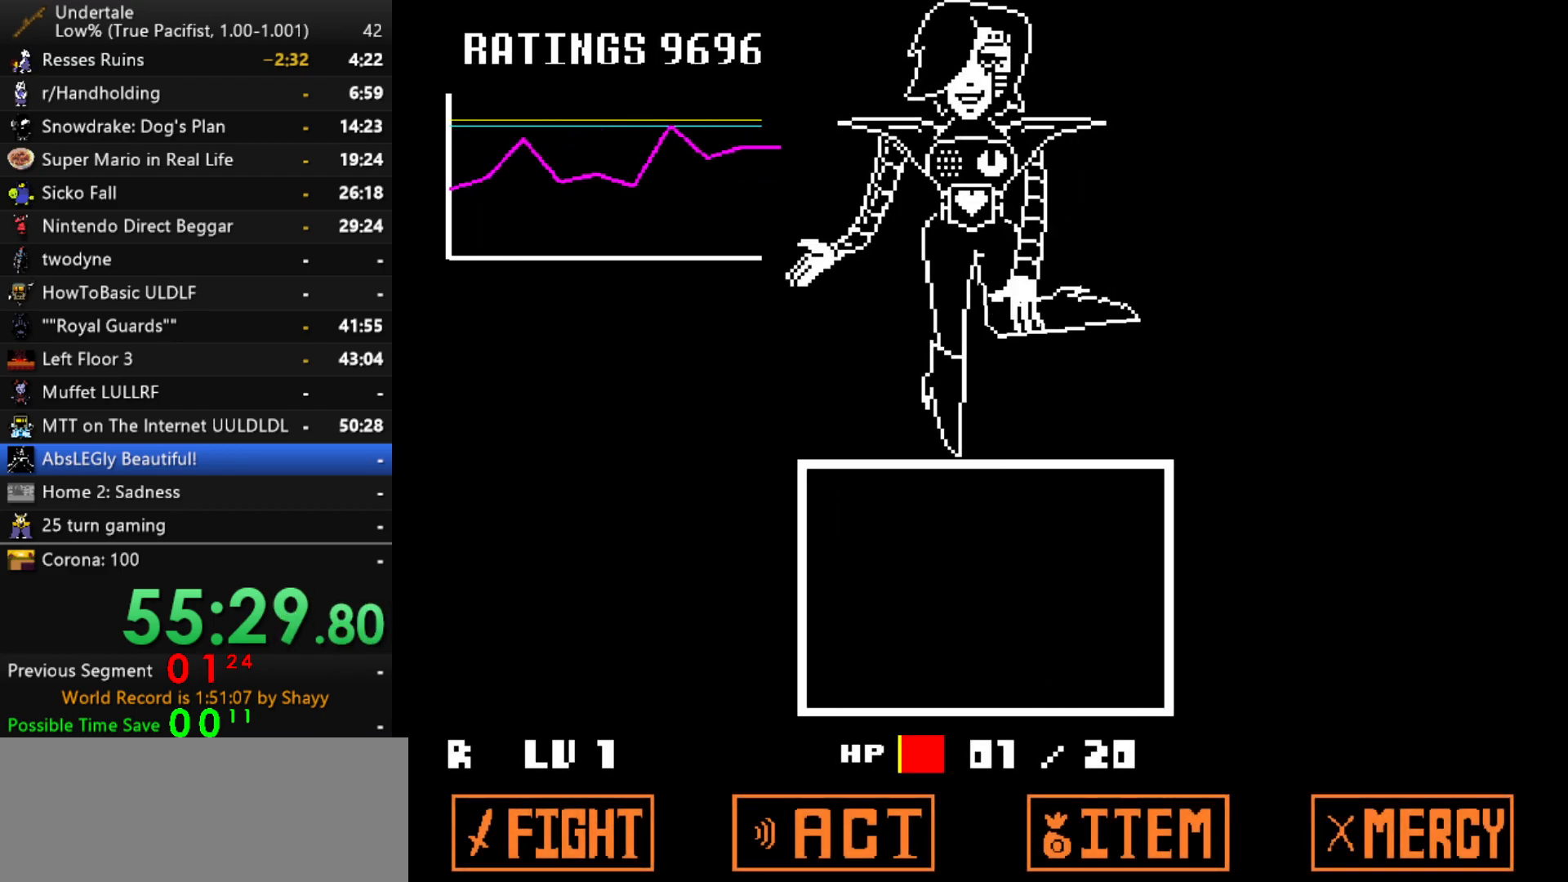
{"keys": [], "events": []}
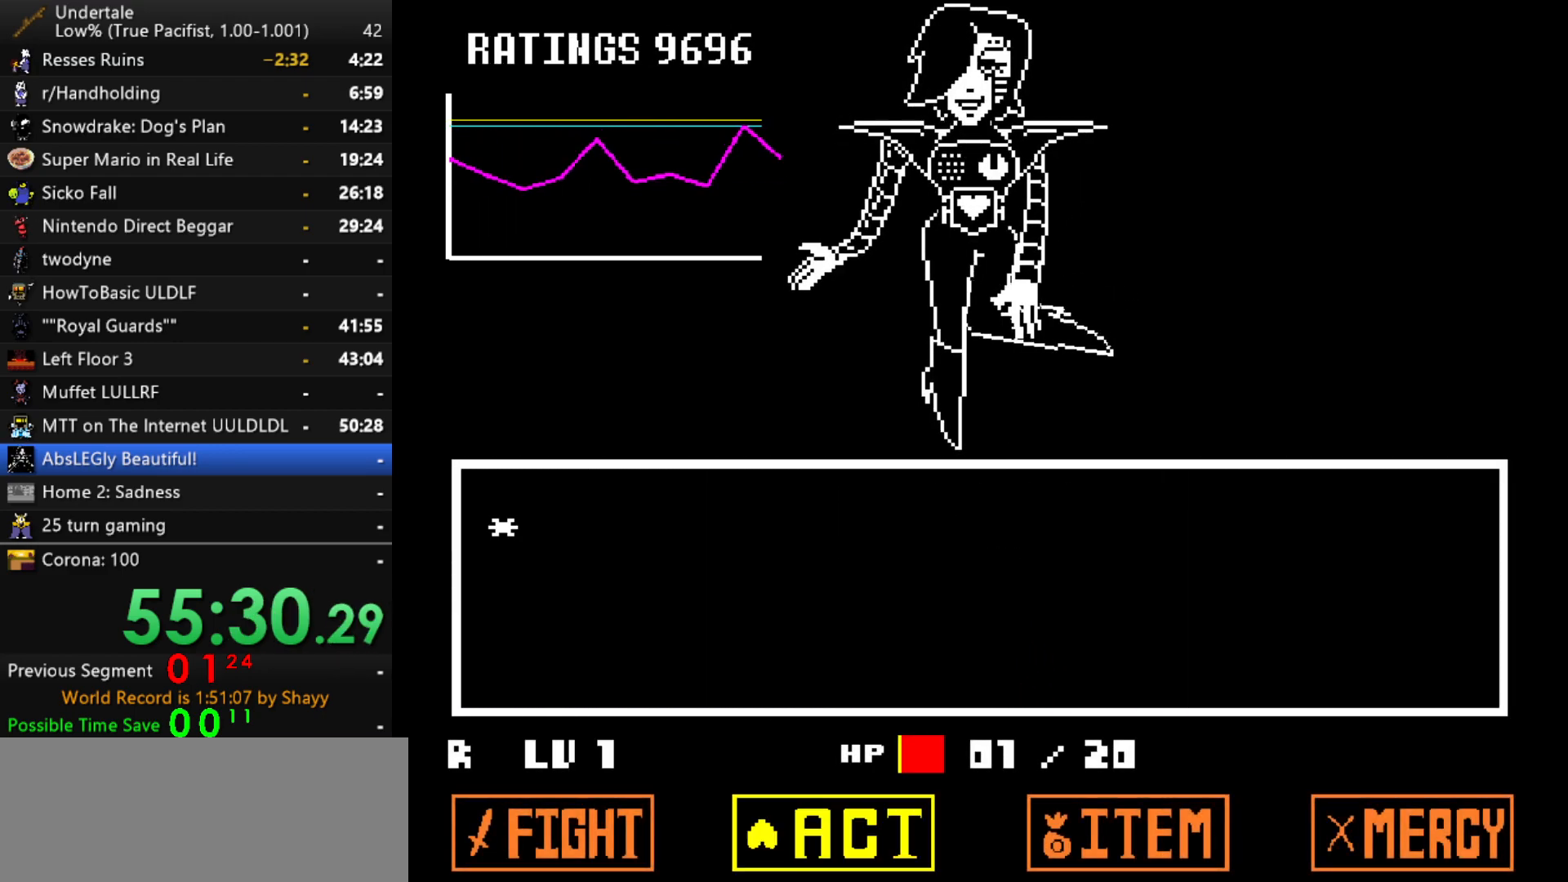
{"keys": ["x", "z"], "events": [[167, "z", "down"], [217, "z", "up"], [267, "z", "down"], [367, "down", "down"], [367, "z", "up"], [400, "down", "up"], [450, "z", "down"], [500, "x", "down"]]}
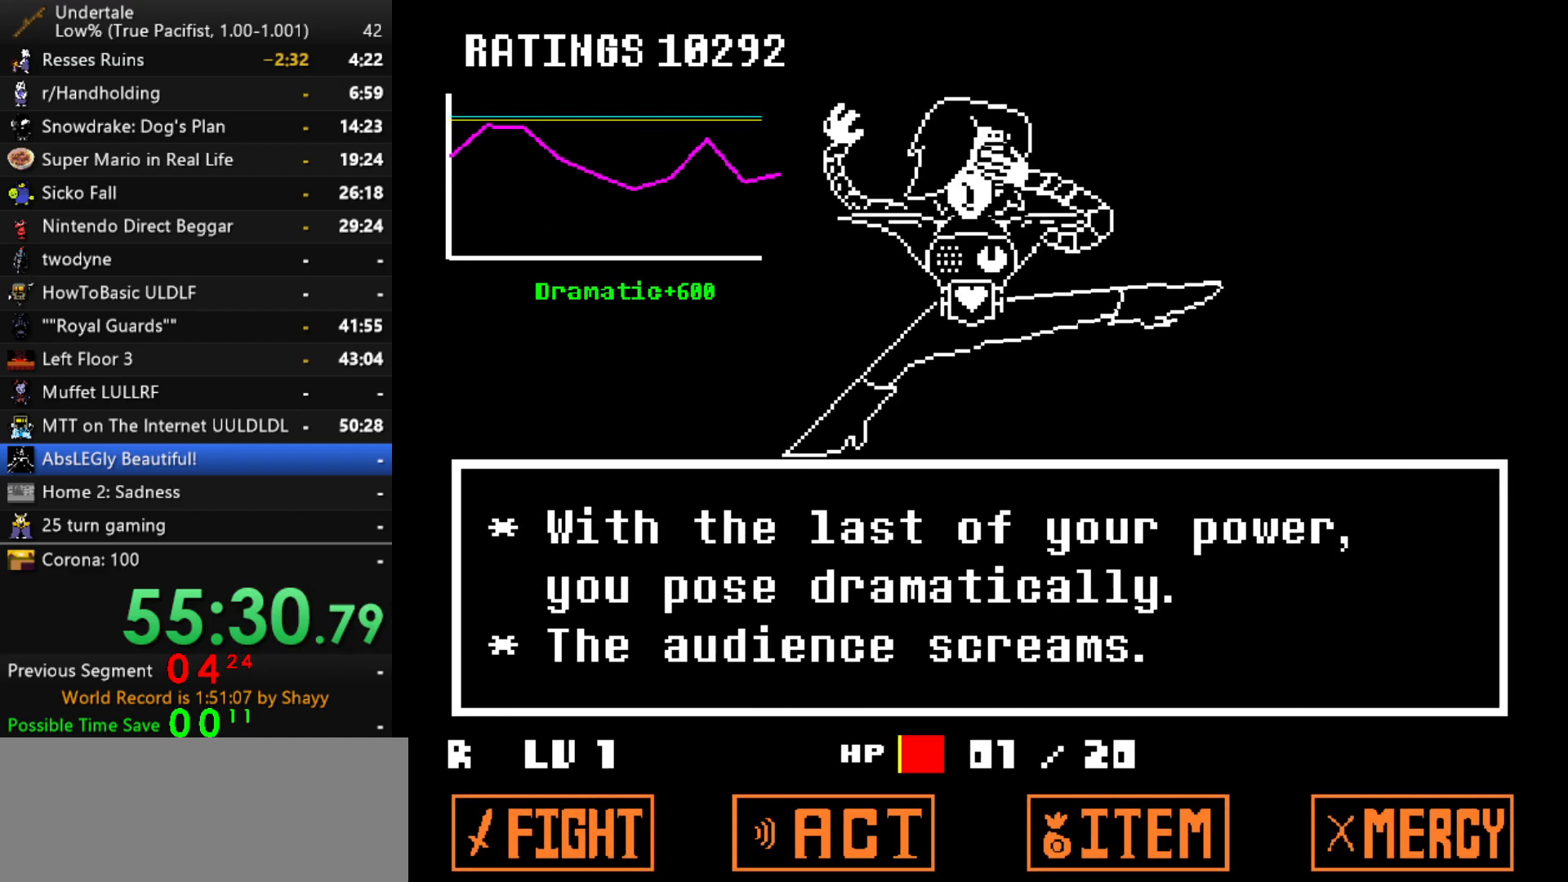
{"keys": [], "events": [[50, "z", "up"], [100, "x", "up"], [334, "z", "down"], [417, "z", "up"]]}
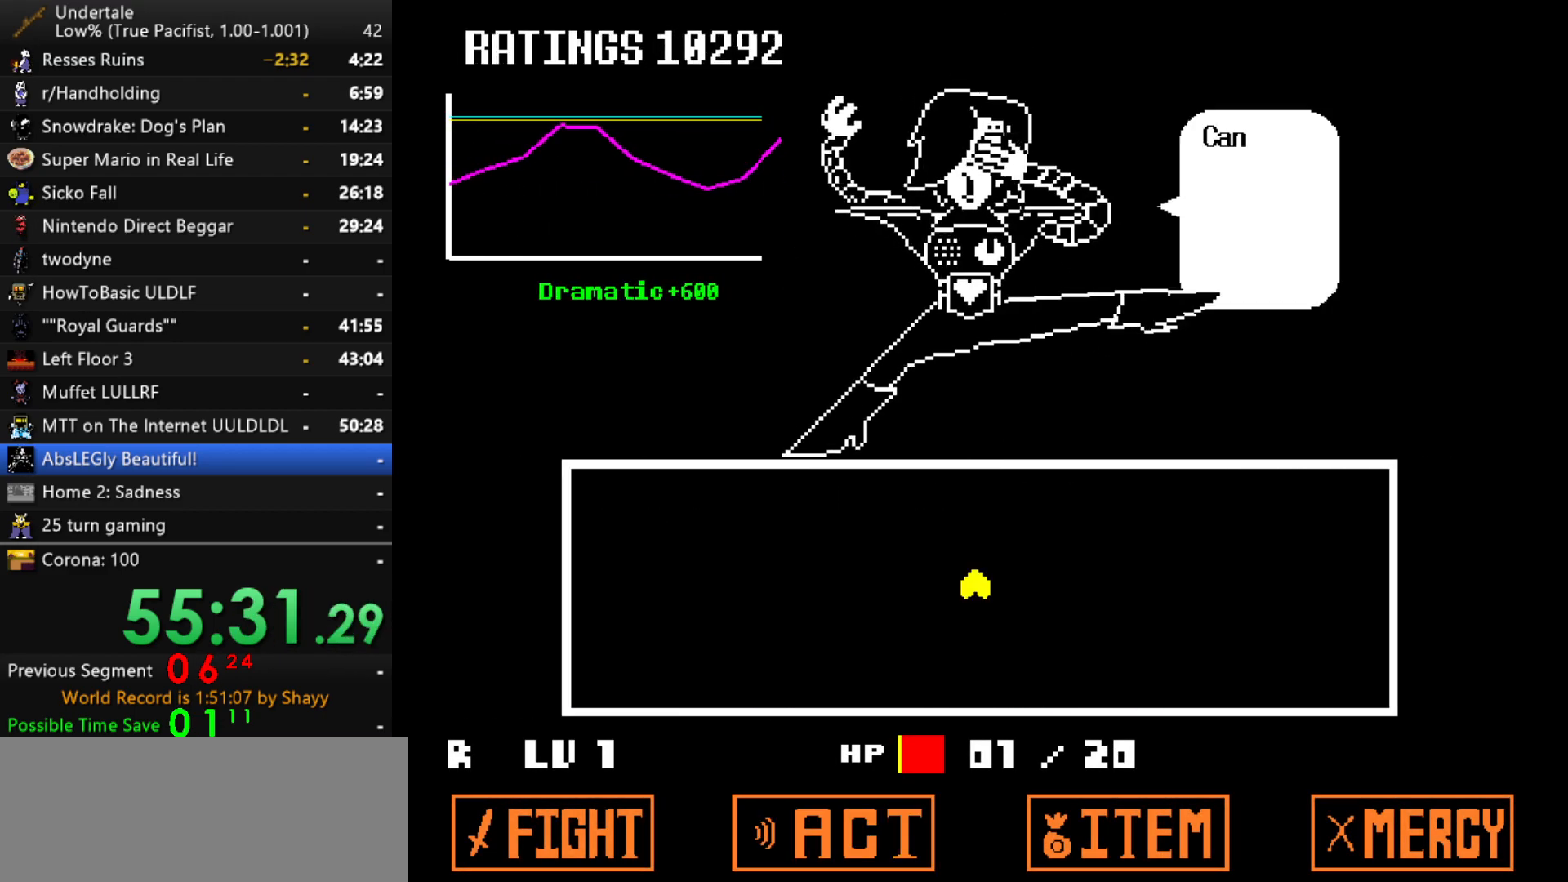
{"keys": [], "events": []}
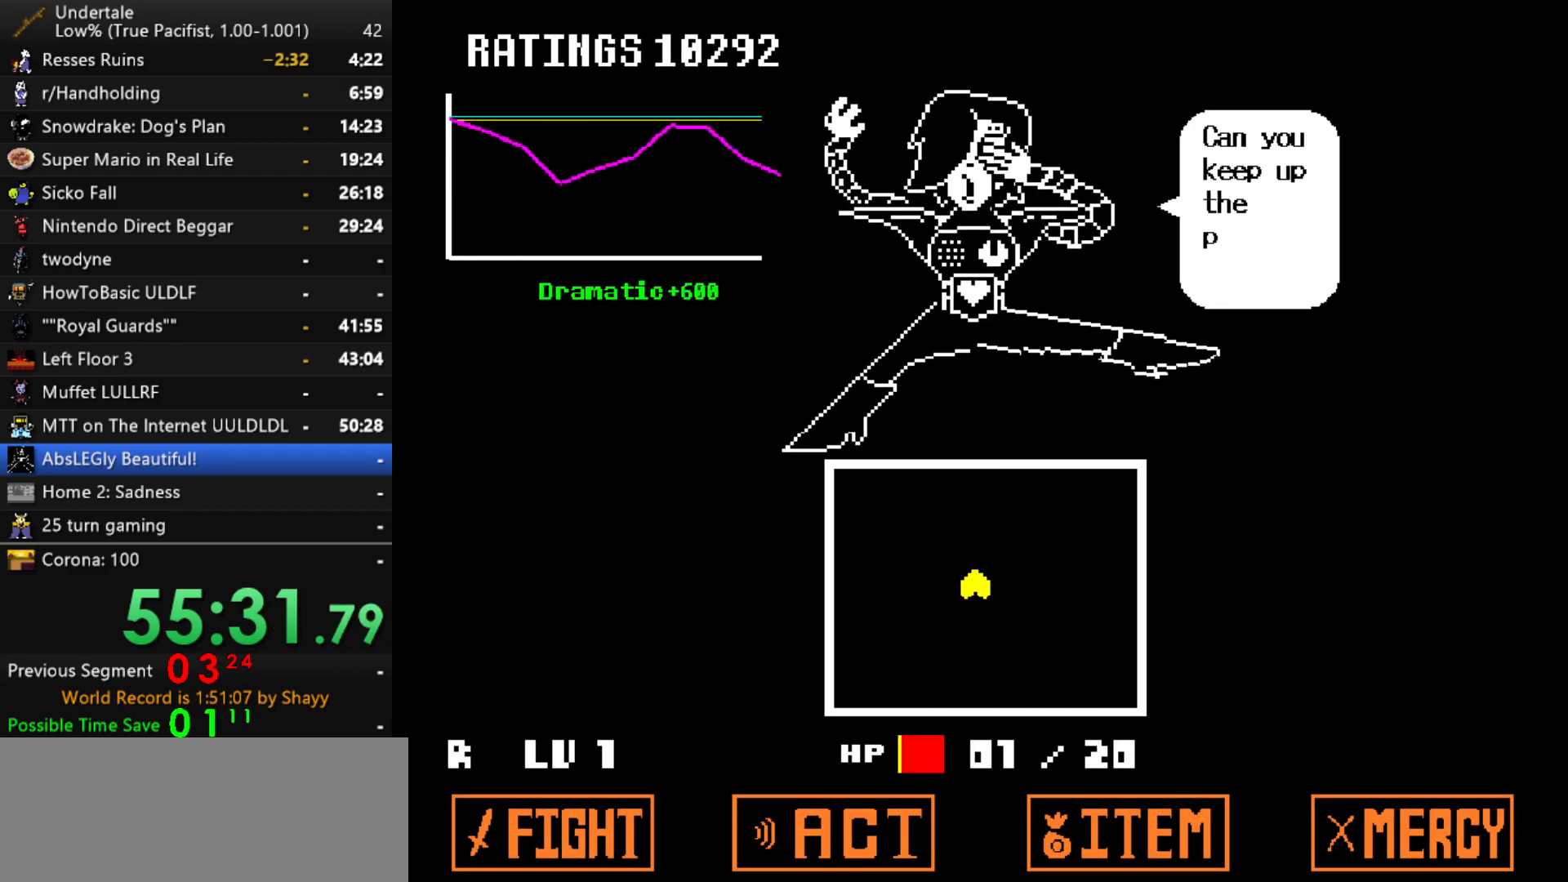
{"keys": [], "events": []}
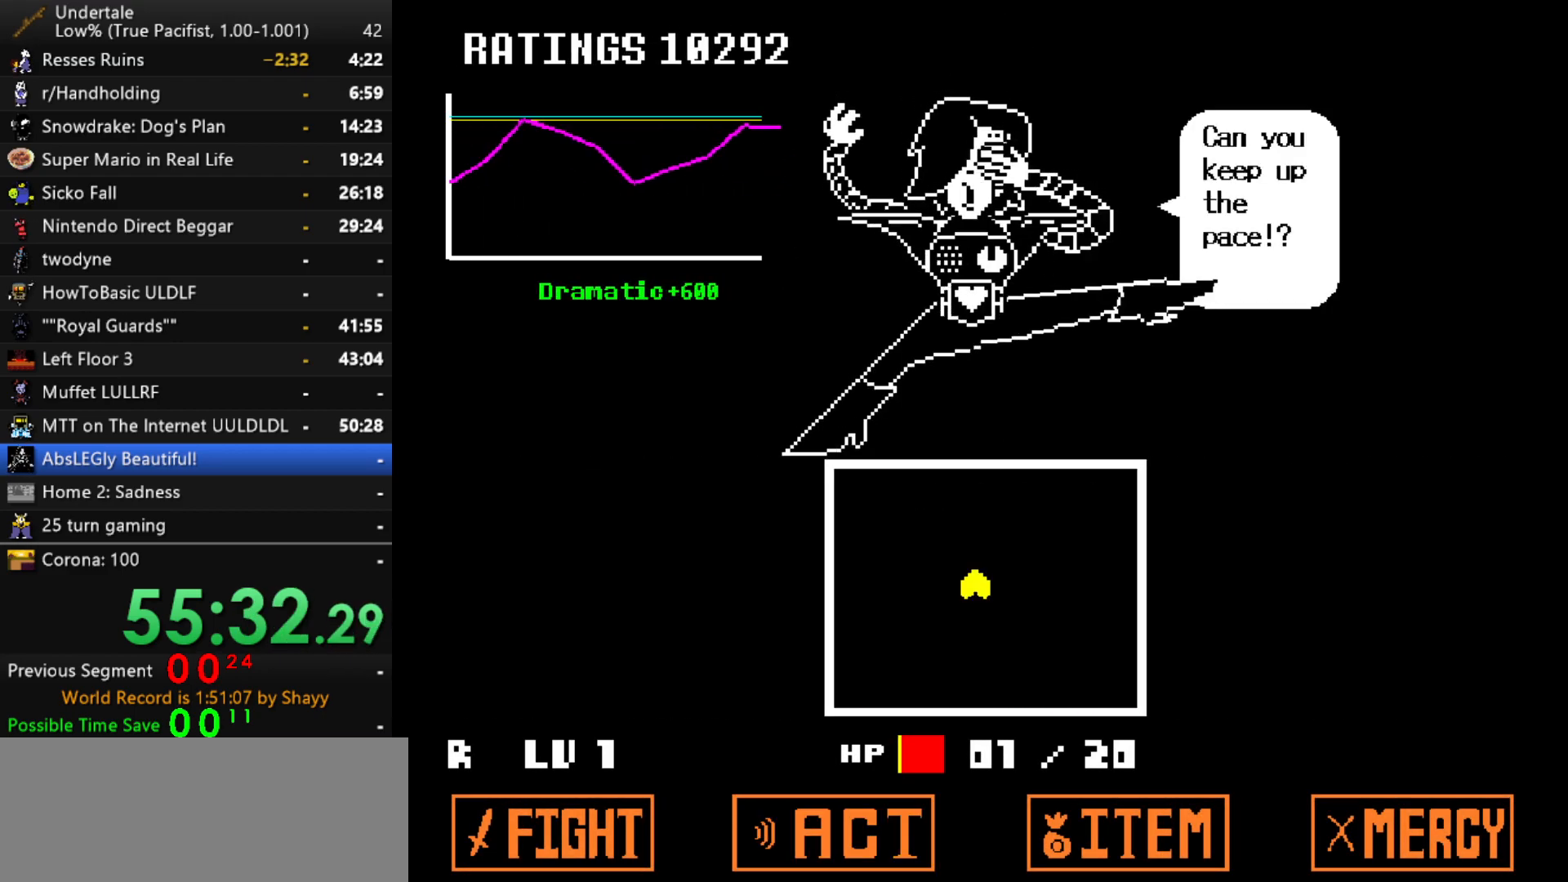
{"keys": [], "events": [[50, "return", "down"], [134, "return", "up"]]}
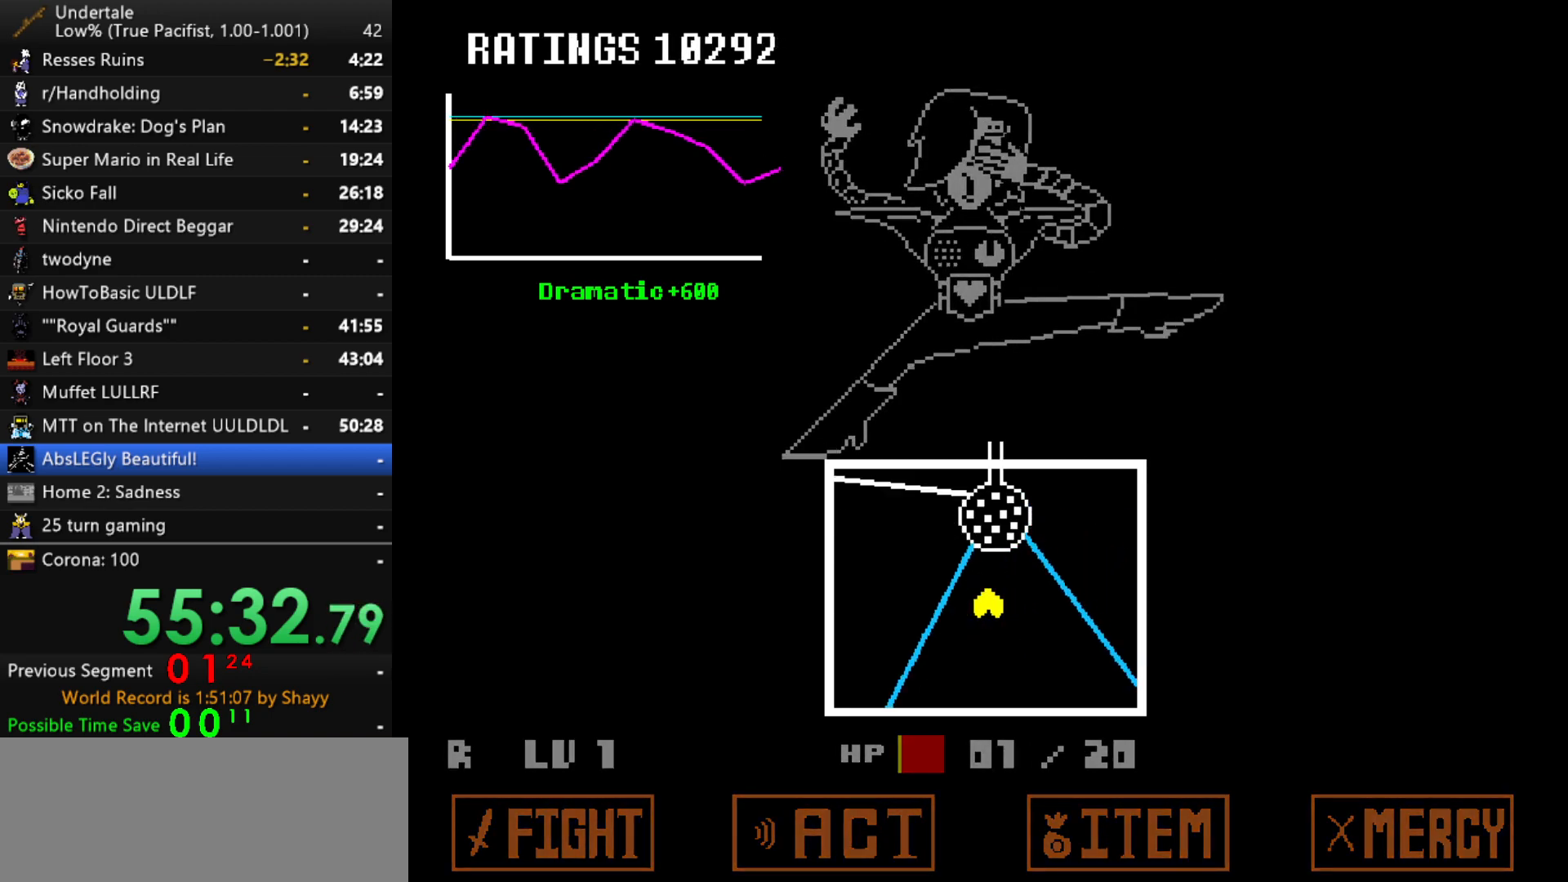
{"keys": [], "events": []}
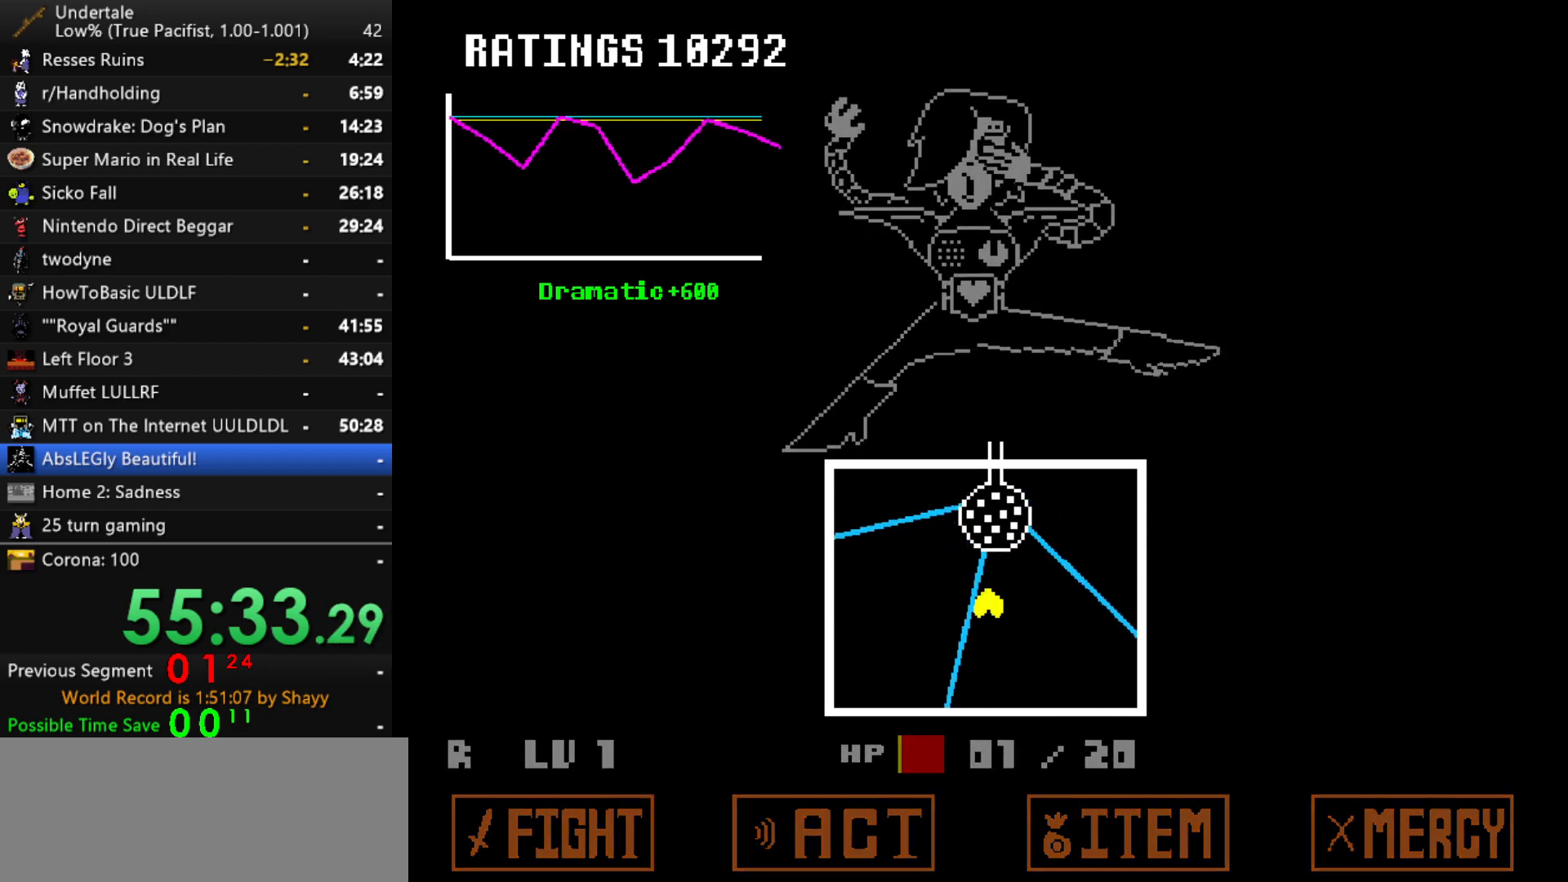
{"keys": [], "events": []}
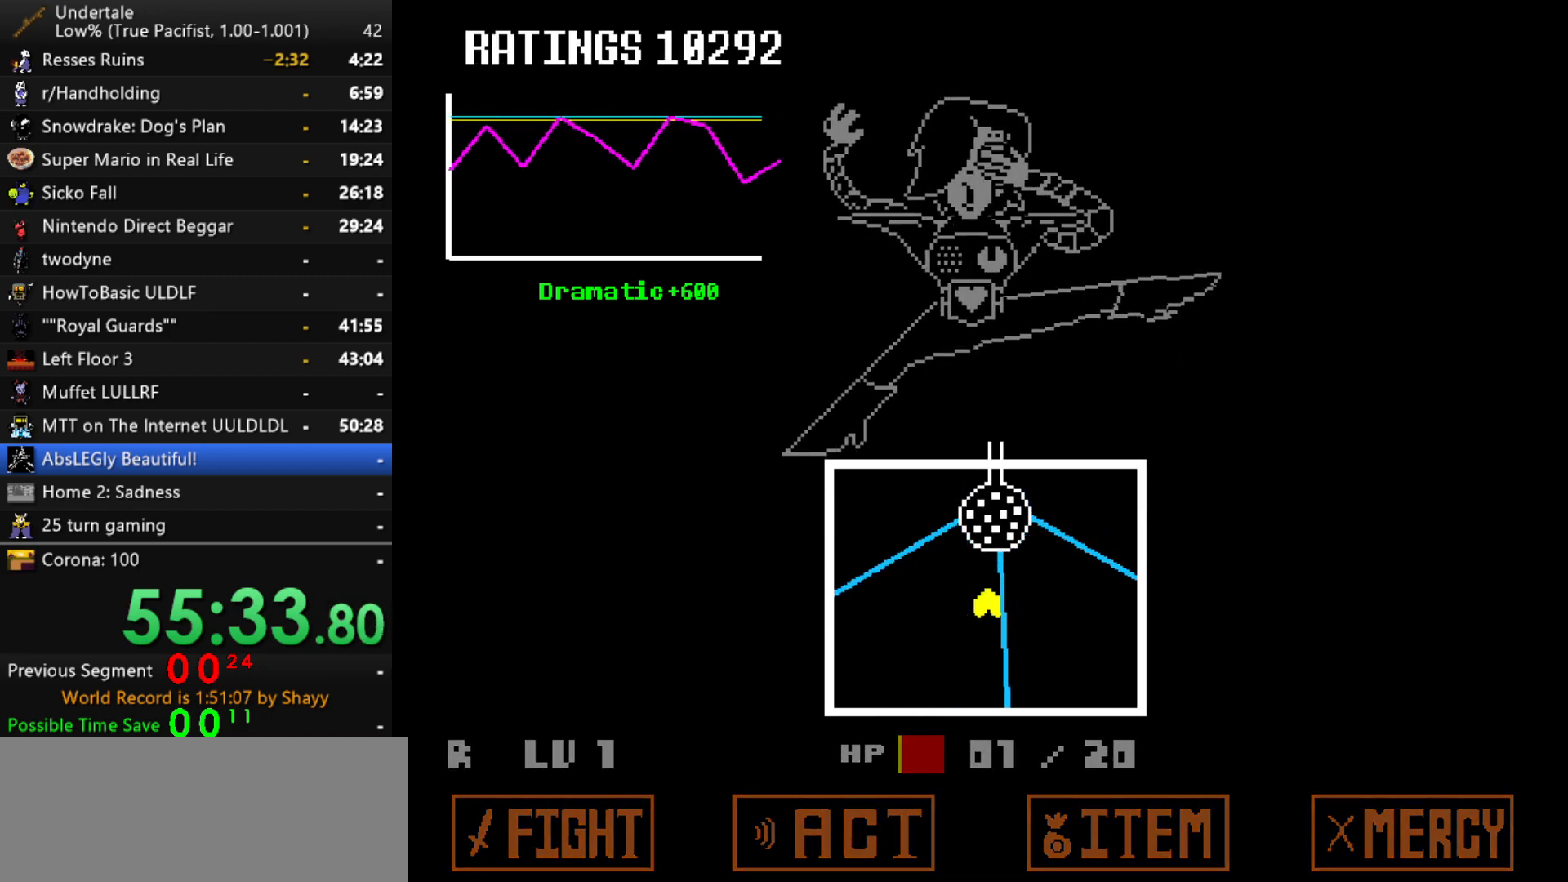
{"keys": [], "events": []}